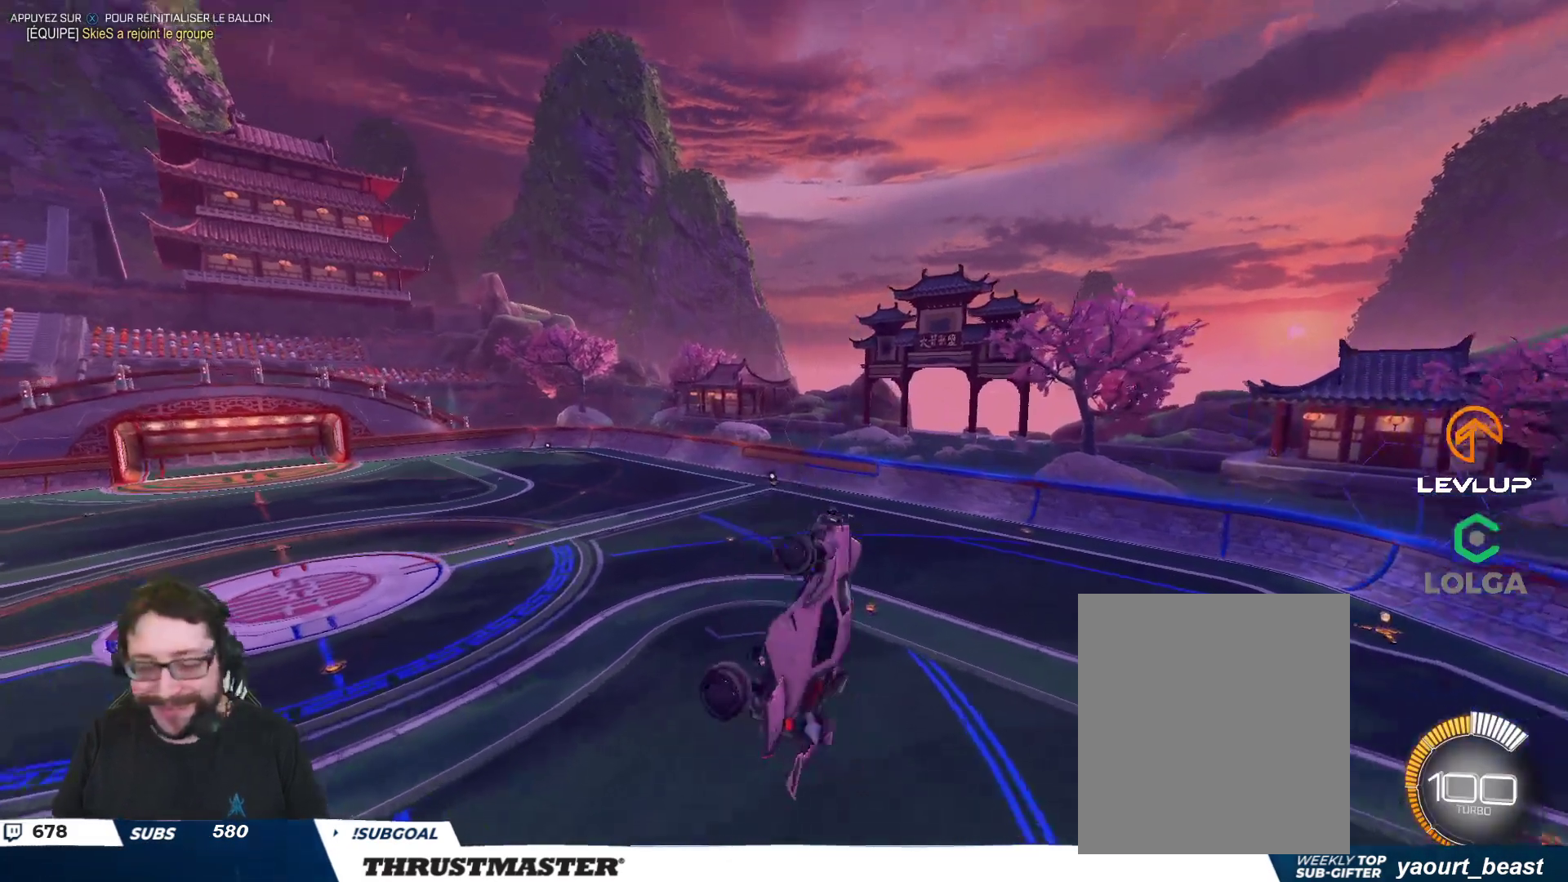
Gameplay with a controller (Xbox layout); each line is a JSON object with the inputs held at the frame after it. "events" lists button and stick changes between this image and that frame as [ms after this image, input, new state], when the widget could be followed in between.
{"buttons": ["L2", "R2"], "left_stick": "down-right", "right_stick": "center", "events": [[317, "left_stick", "down-right"], [333, "L2", "down"], [500, "R2", "down"]]}
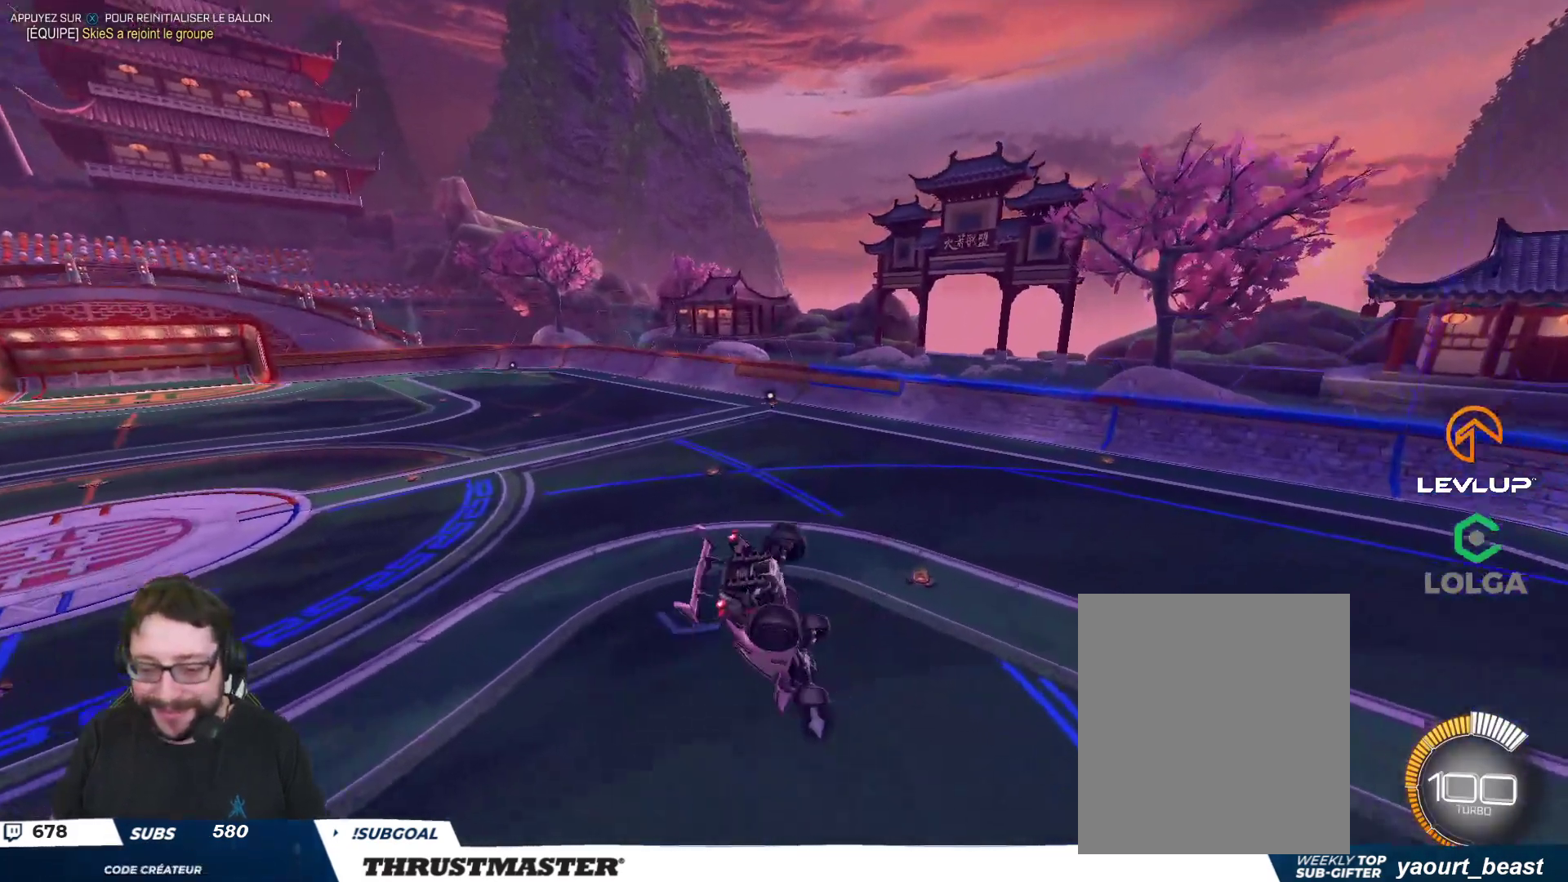
{"buttons": ["R2"], "left_stick": "right", "right_stick": "center", "events": [[17, "Y", "down"], [33, "B", "down"], [133, "B", "up"], [133, "L2", "up"], [133, "left_stick", "center"], [150, "Y", "up"], [350, "left_stick", "right"], [367, "Y", "down"], [433, "Y", "up"]]}
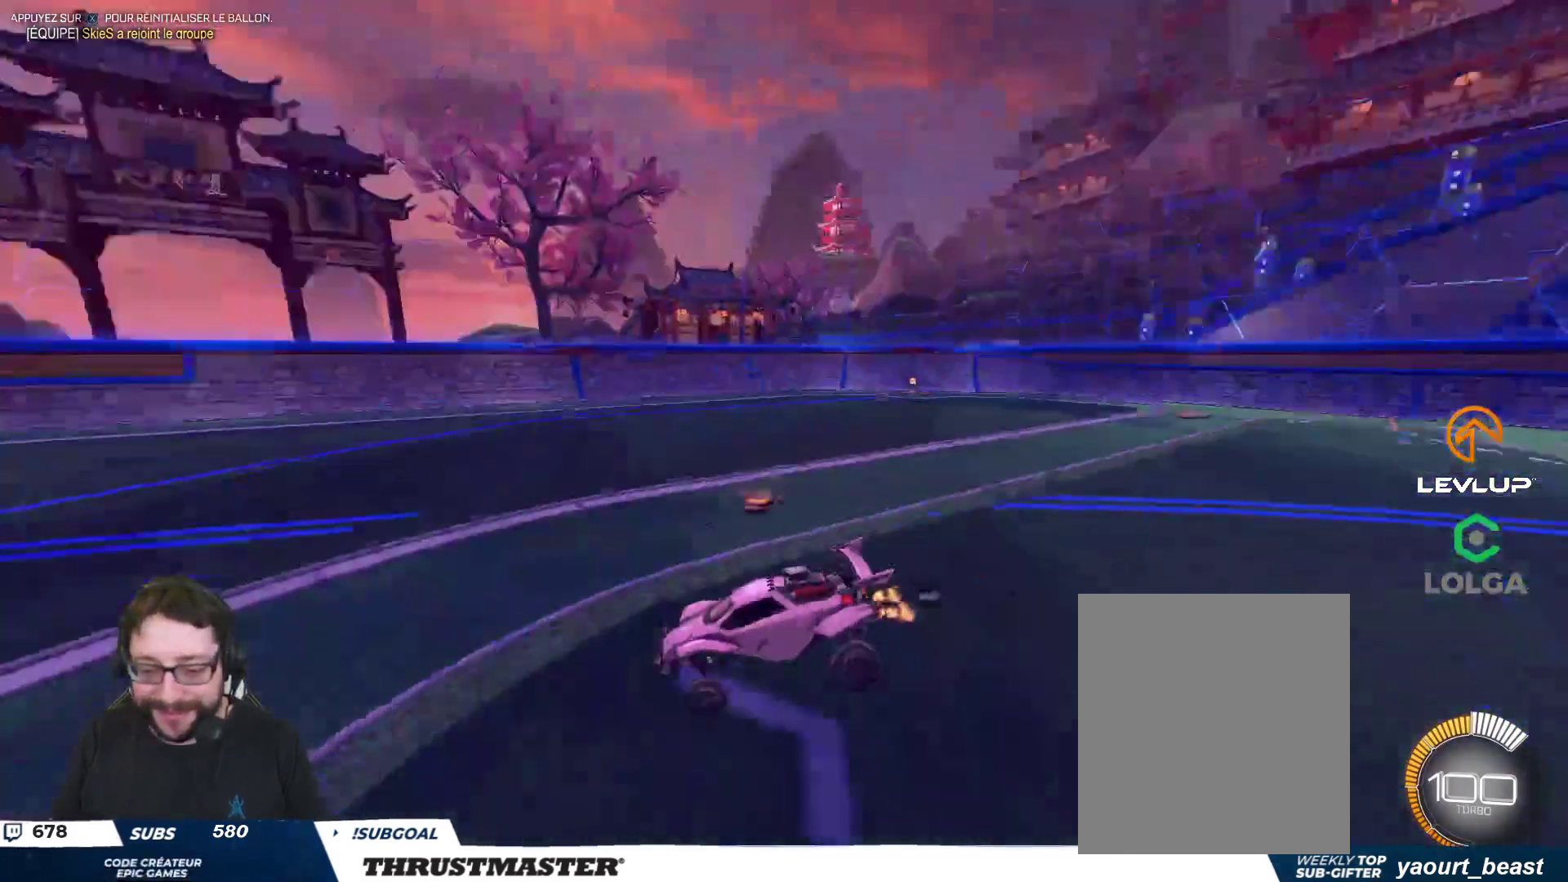
{"buttons": ["L2", "R2"], "left_stick": "right", "right_stick": "center", "events": [[100, "B", "down"], [117, "A", "down"], [150, "L2", "down"], [183, "A", "up"], [250, "A", "down"], [317, "A", "up"], [367, "Y", "down"], [400, "B", "up"], [433, "Y", "up"]]}
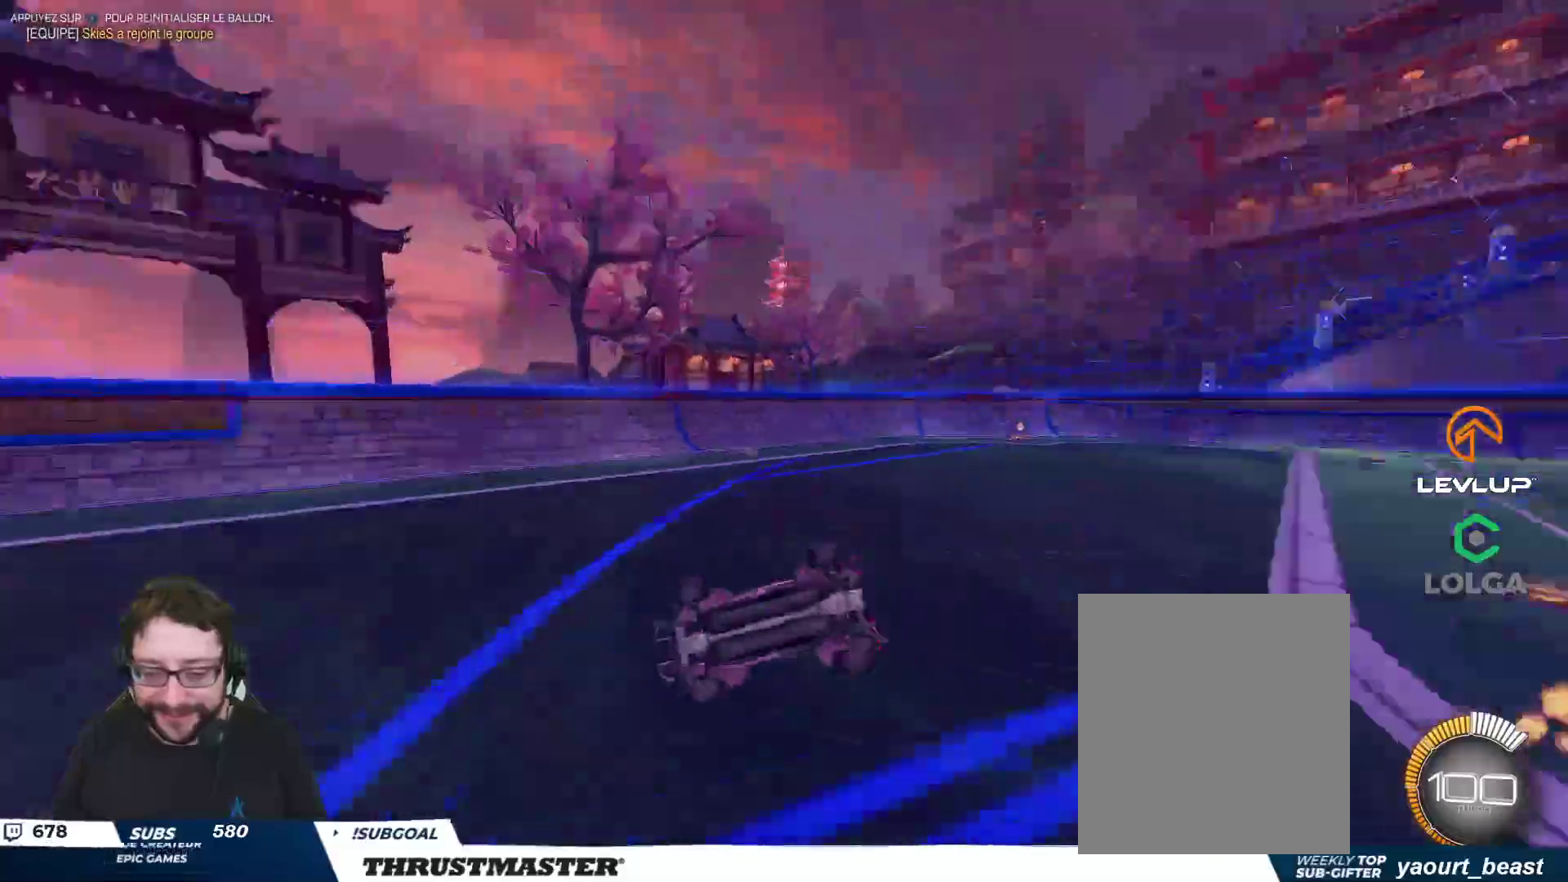
{"buttons": ["R2"], "left_stick": "right", "right_stick": "center", "events": [[283, "L2", "up"], [283, "Y", "down"], [333, "left_stick", "center"], [367, "Y", "up"], [500, "left_stick", "right"]]}
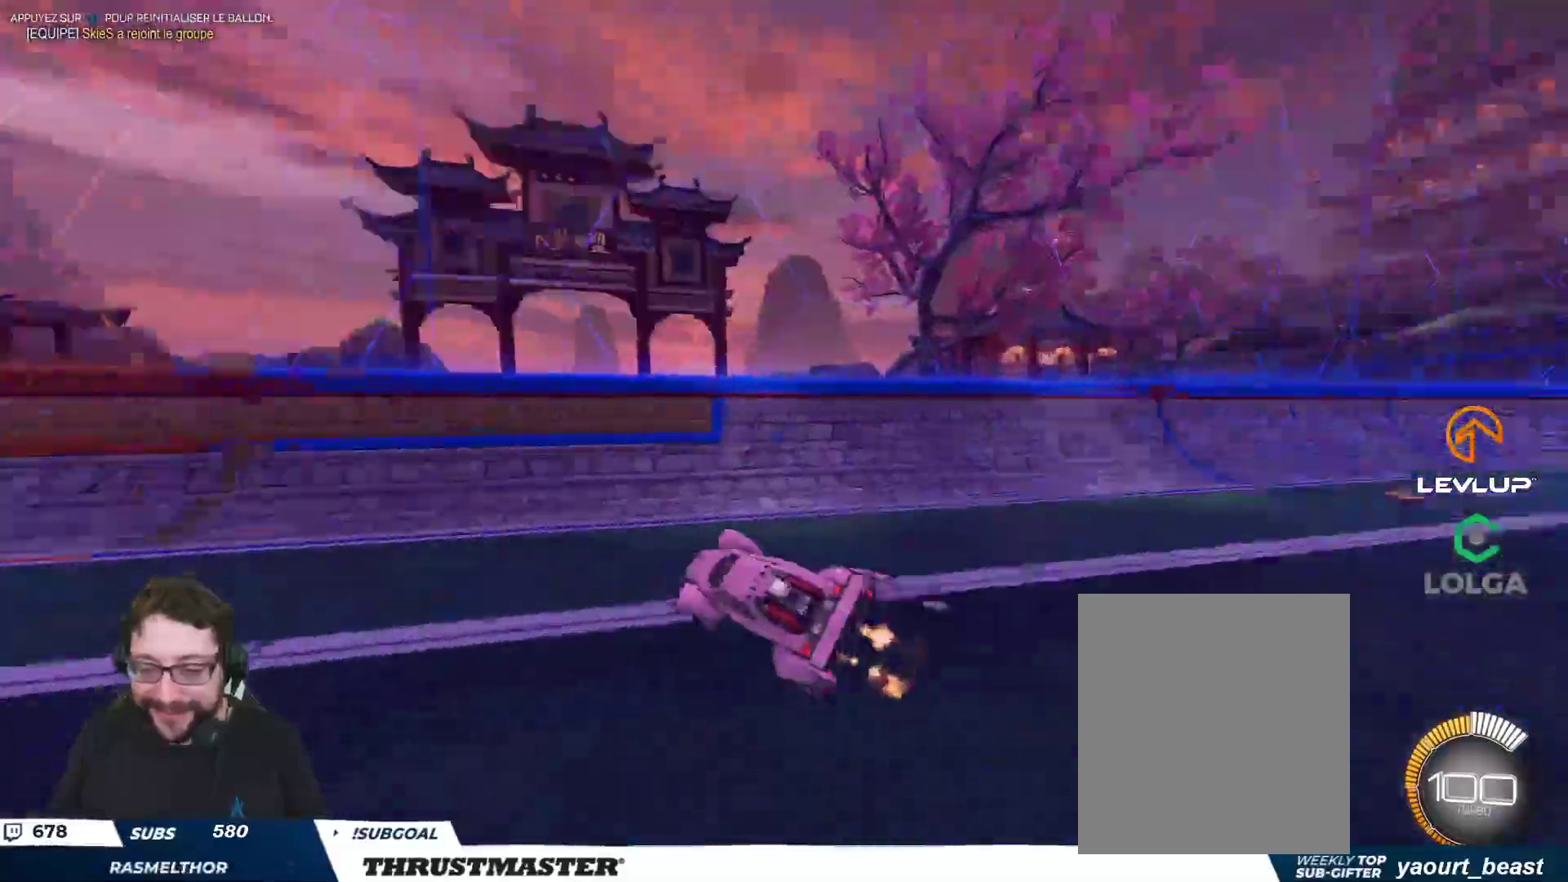
{"buttons": ["R2"], "left_stick": "right", "right_stick": "center", "events": [[133, "Y", "down"], [217, "R2", "up"], [233, "Y", "up"], [317, "L2", "down"], [450, "R2", "down"], [467, "L2", "up"]]}
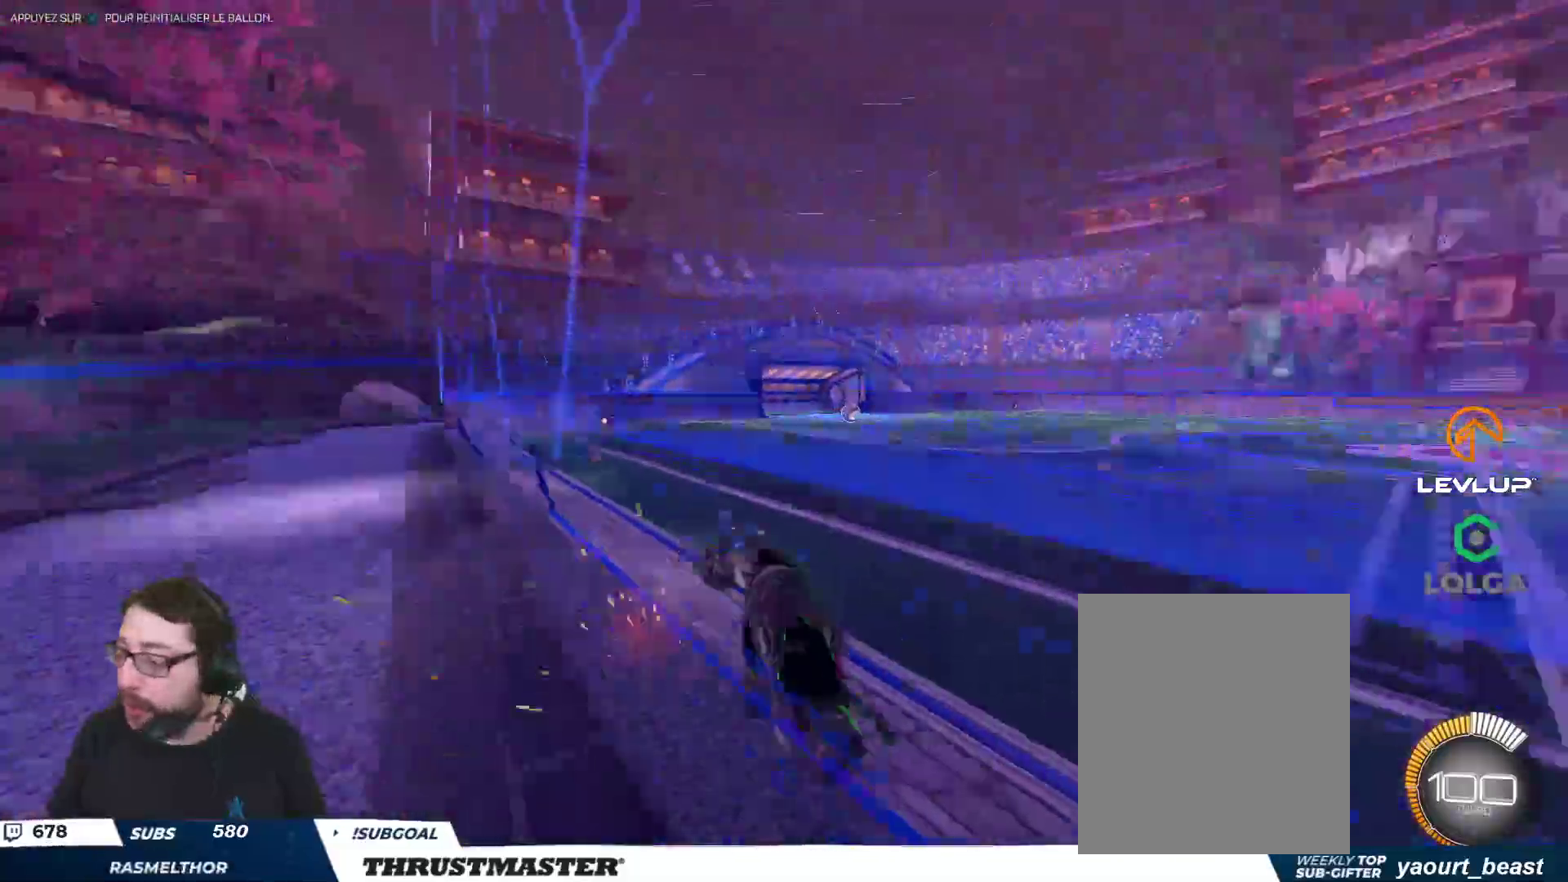
{"buttons": ["R2"], "left_stick": "right", "right_stick": "center", "events": [[150, "L2", "down"], [283, "L2", "up"]]}
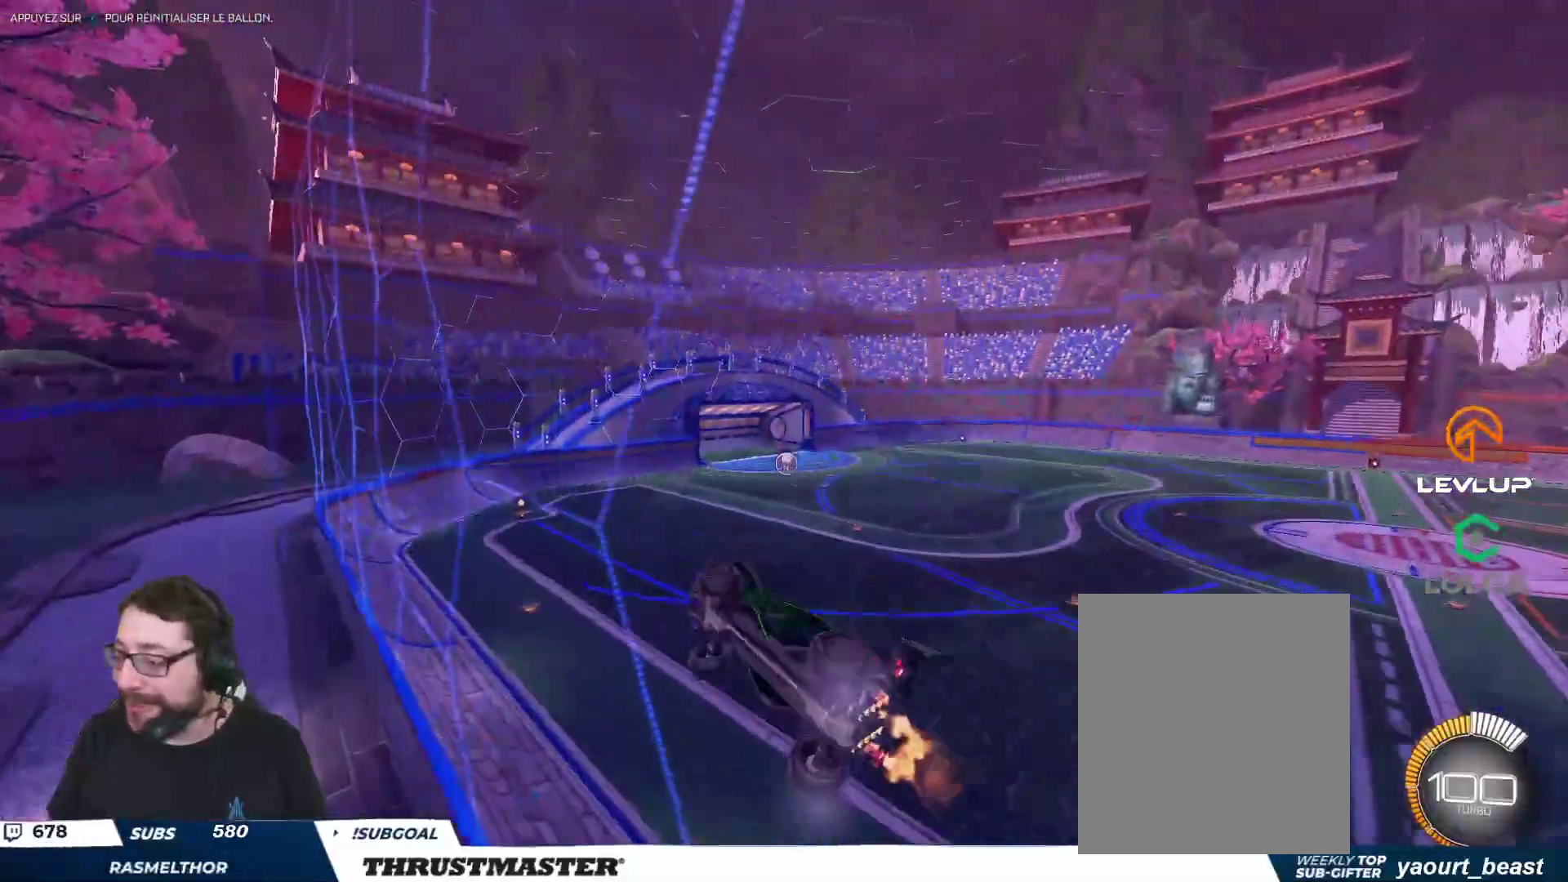
{"buttons": ["B", "R2"], "left_stick": "center", "right_stick": "center", "events": [[50, "B", "down"], [183, "left_stick", "center"]]}
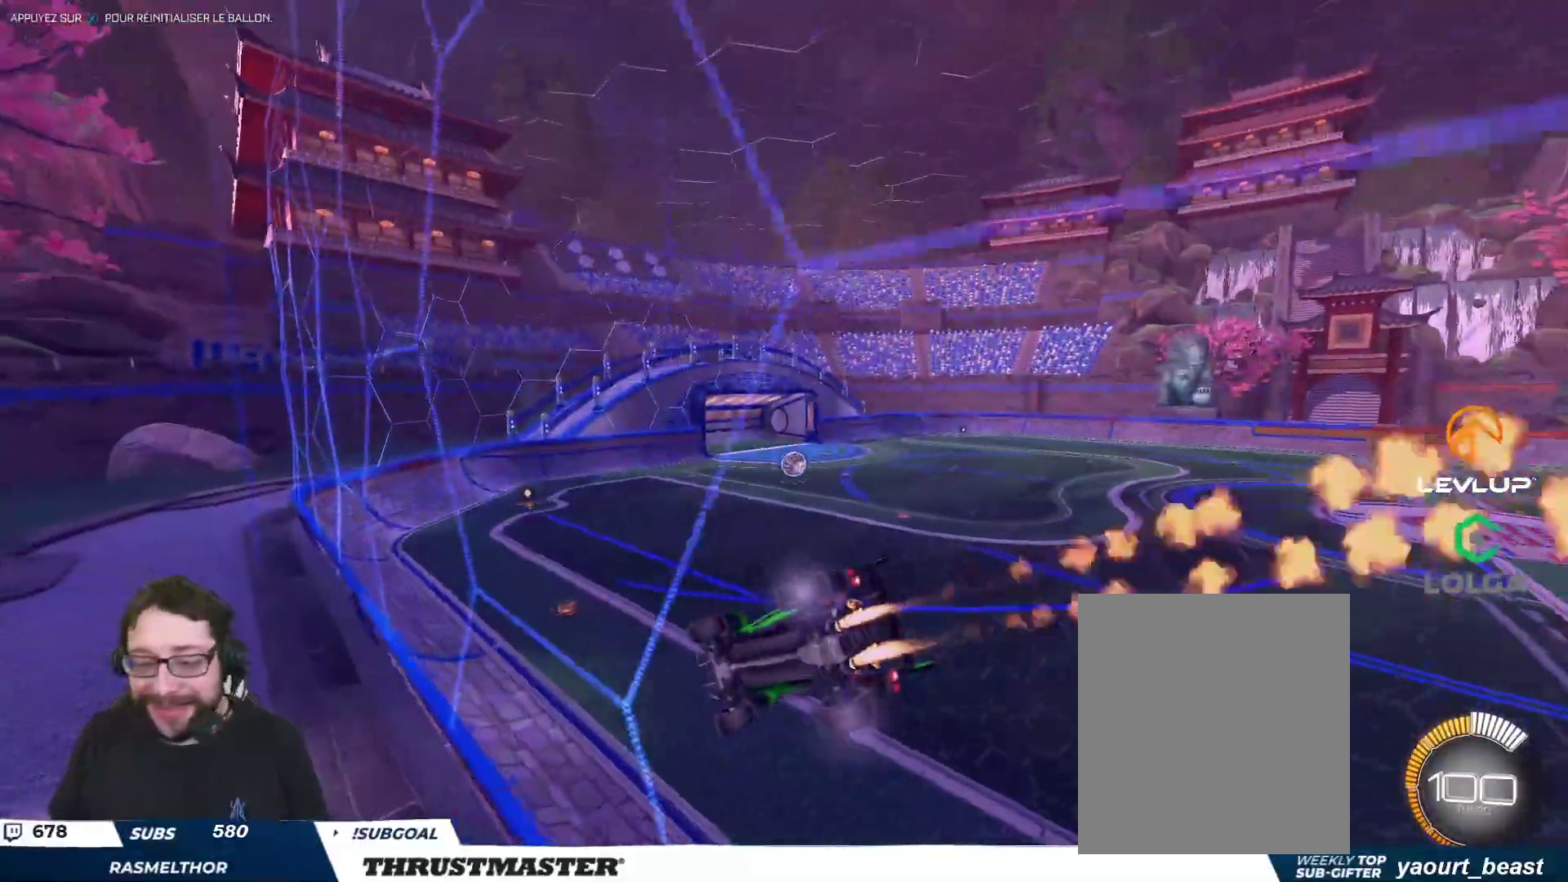
{"buttons": ["B", "Y", "R2"], "left_stick": "center", "right_stick": "center", "events": [[333, "B", "up"], [450, "B", "down"], [467, "Y", "down"]]}
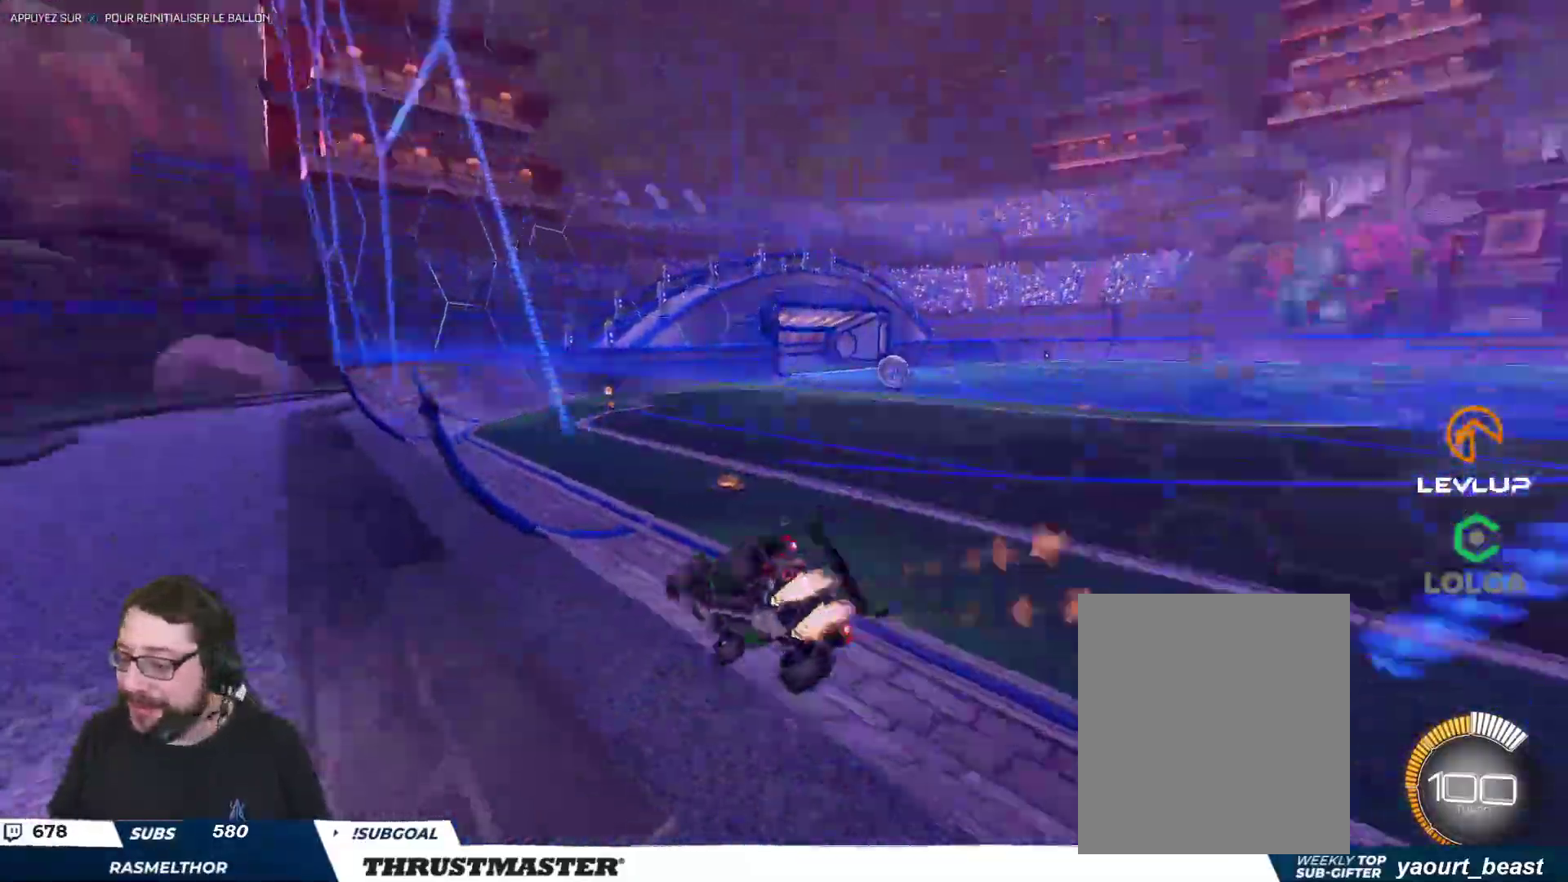
{"buttons": ["B", "R2"], "left_stick": "right", "right_stick": "center", "events": [[67, "B", "up"], [83, "Y", "up"], [117, "left_stick", "right"], [417, "B", "down"], [450, "left_stick", "center"], [500, "left_stick", "right"]]}
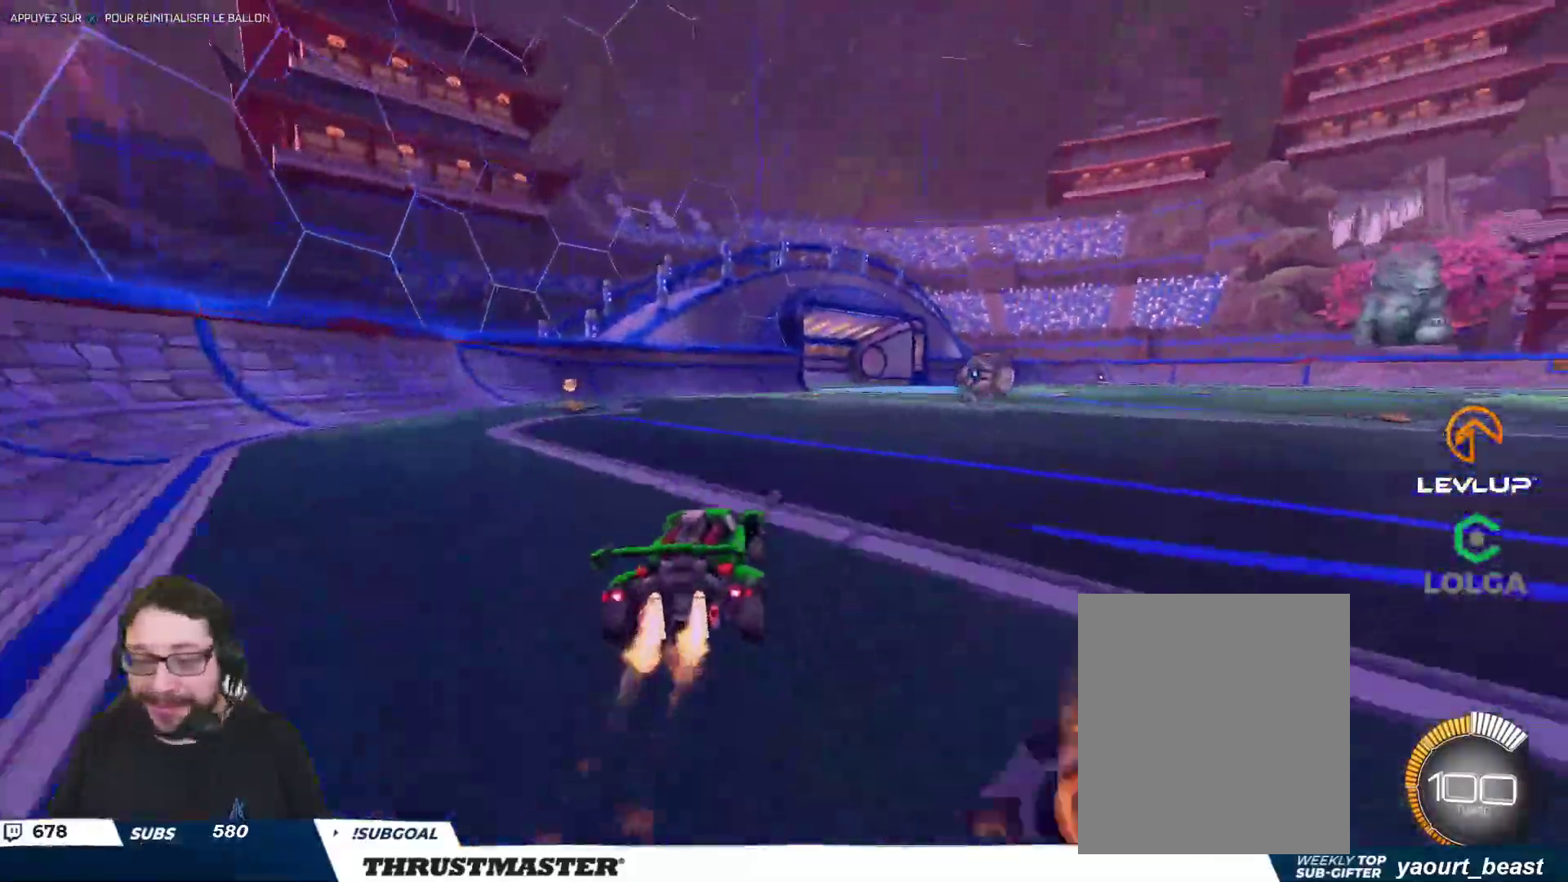
{"buttons": ["R2"], "left_stick": "right", "right_stick": "center", "events": [[83, "B", "up"], [350, "A", "down"], [417, "A", "up"]]}
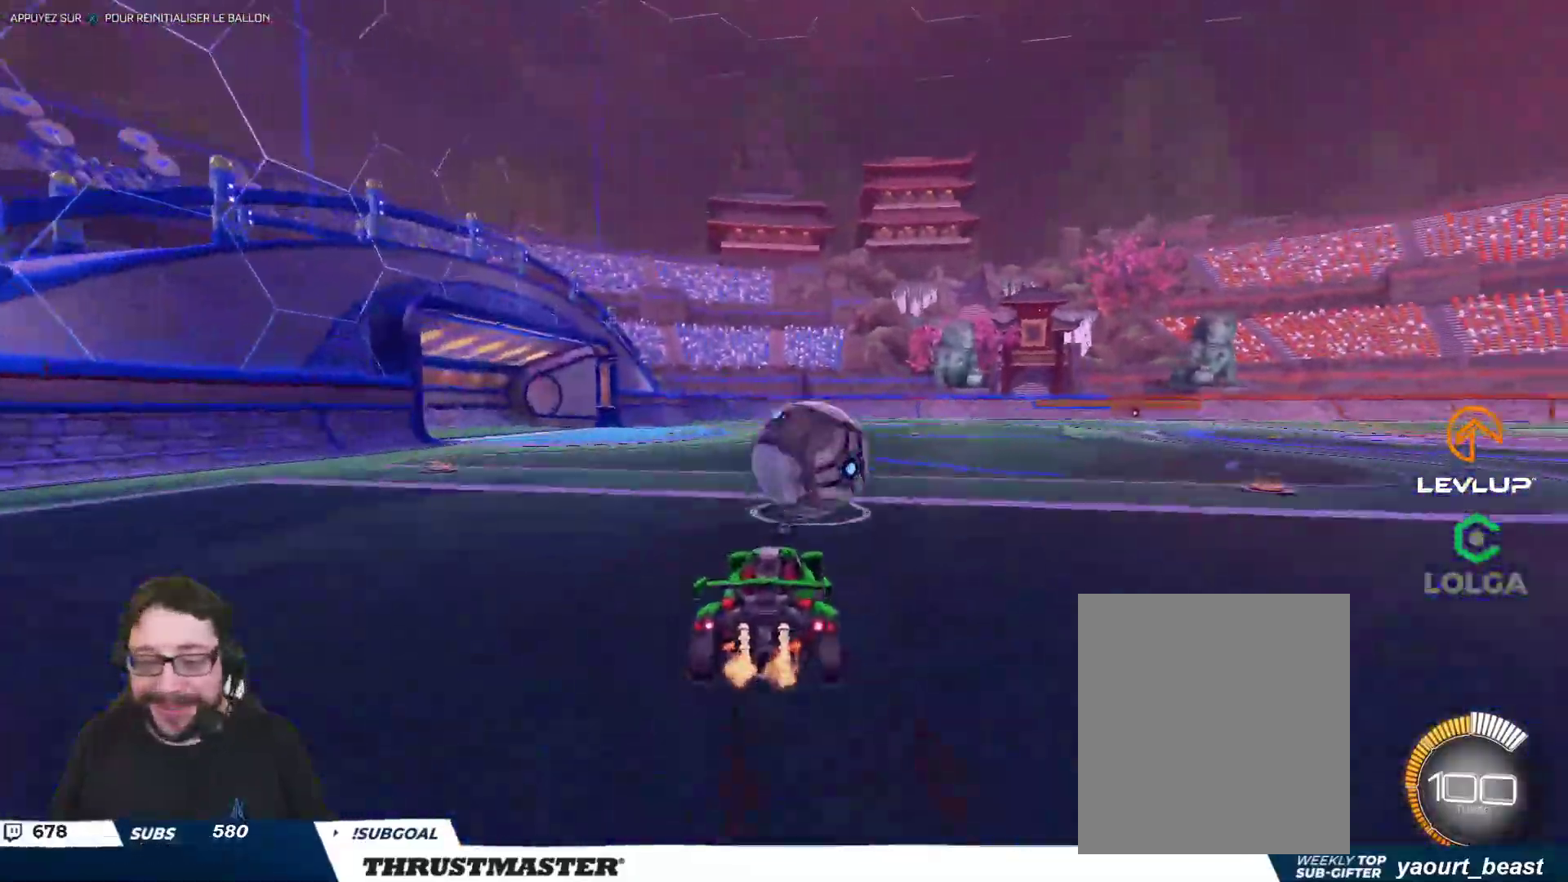
{"buttons": ["B", "Y", "L2", "R2"], "left_stick": "right", "right_stick": "center", "events": [[117, "L2", "down"], [150, "A", "down"], [217, "A", "up"], [333, "B", "down"], [350, "Y", "down"]]}
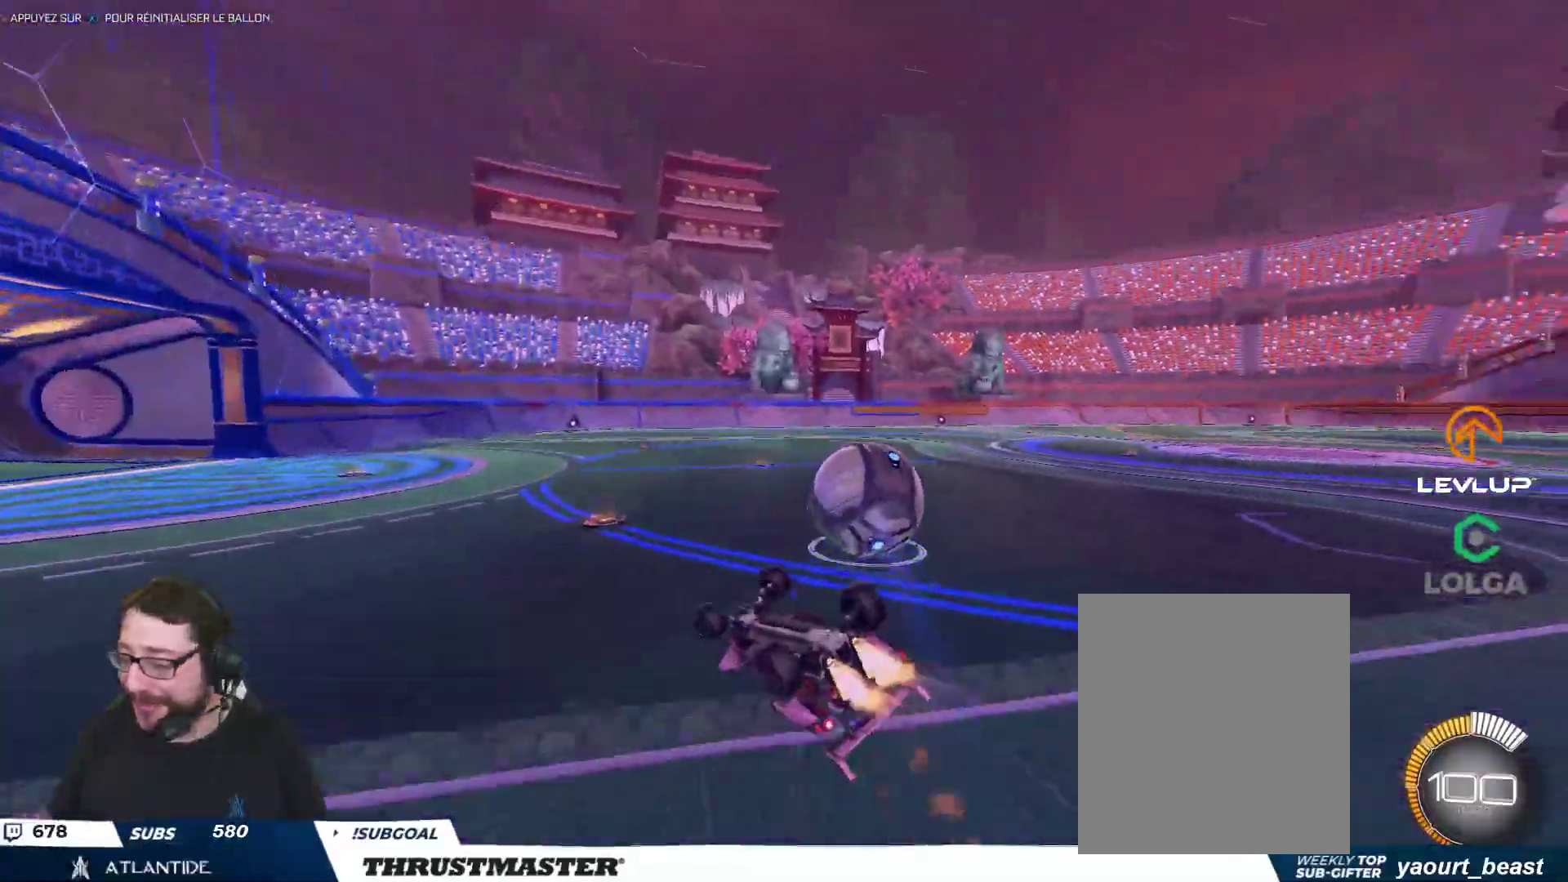
{"buttons": ["R2"], "left_stick": "center", "right_stick": "center", "events": [[17, "Y", "up"], [133, "L2", "up"], [167, "B", "up"], [317, "left_stick", "center"]]}
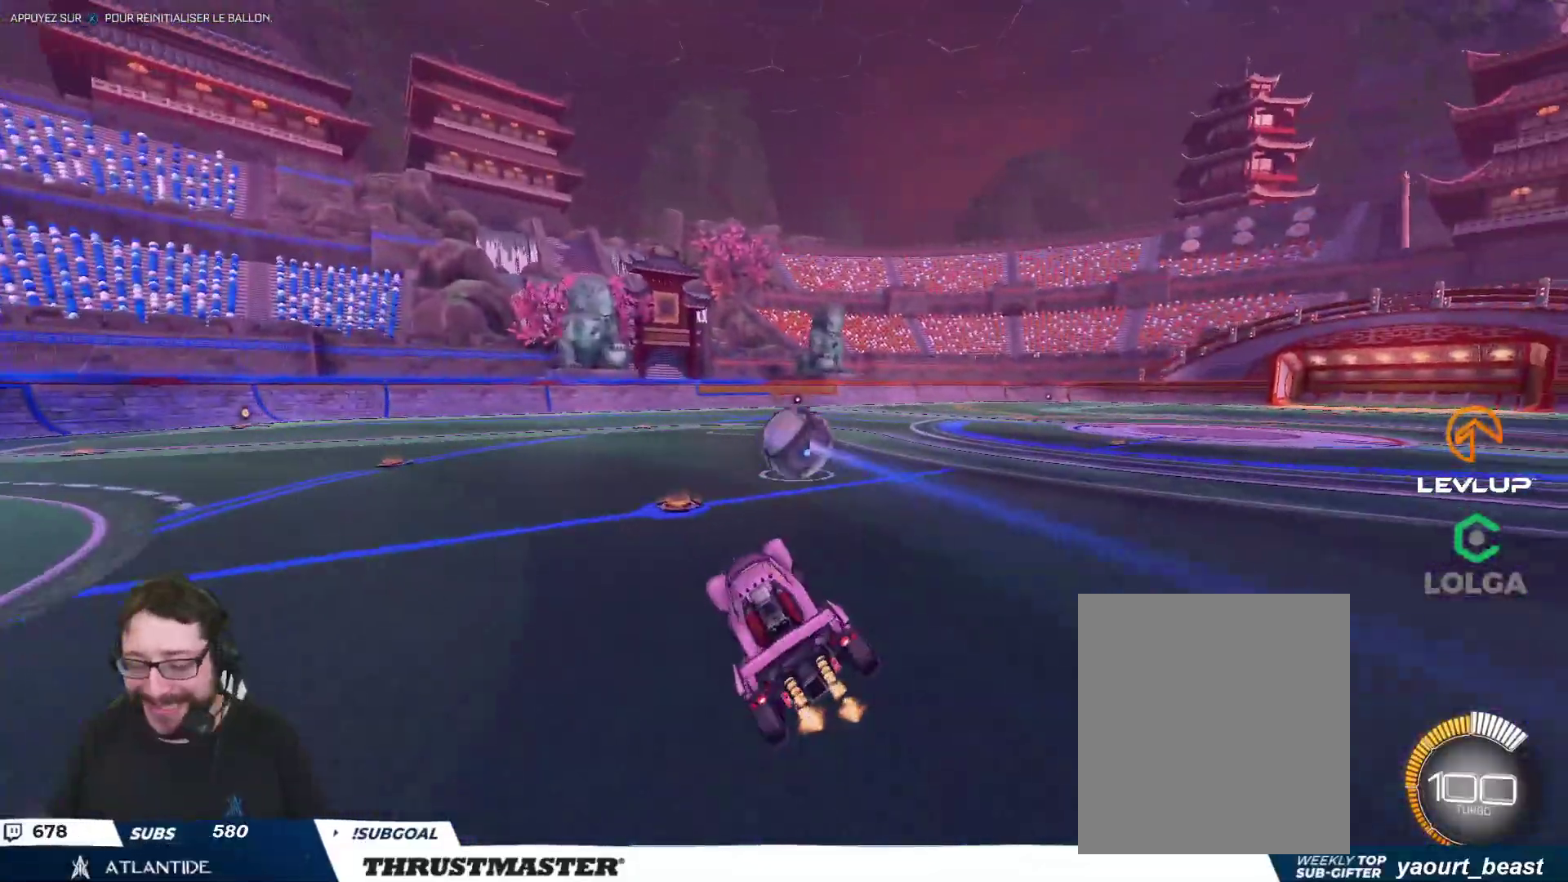
{"buttons": ["A", "B", "L2", "R2"], "left_stick": "up-right", "right_stick": "center", "events": [[183, "left_stick", "right"], [317, "left_stick", "left"], [333, "A", "down"], [333, "B", "down"], [417, "A", "up"], [433, "B", "up"], [450, "L2", "down"], [450, "left_stick", "up-right"], [467, "B", "down"], [483, "A", "down"]]}
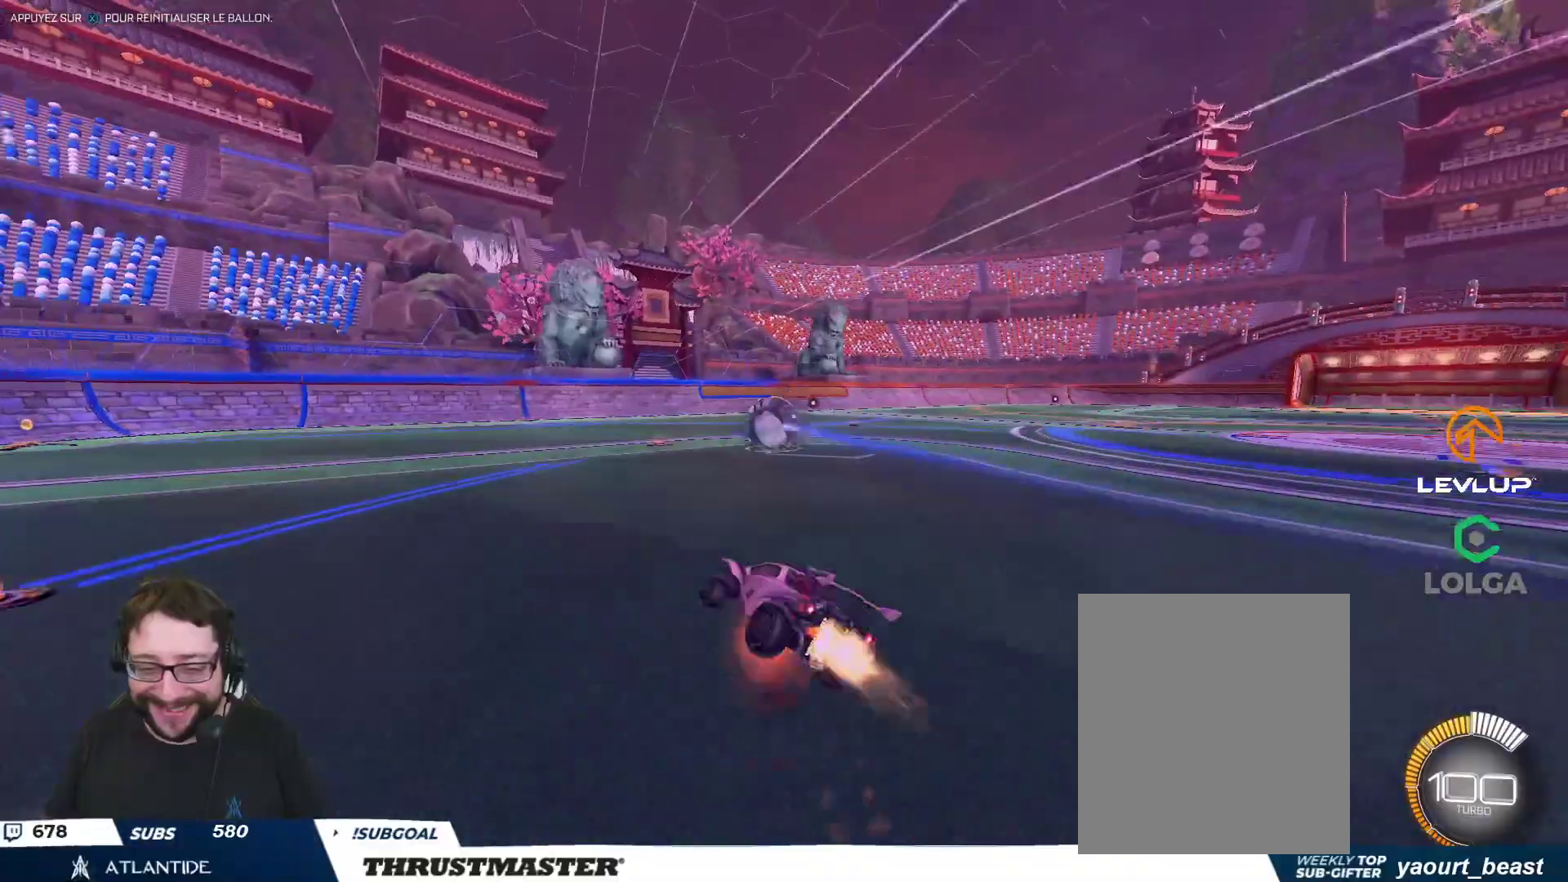
{"buttons": ["B", "R2"], "left_stick": "right", "right_stick": "center", "events": [[50, "A", "up"], [67, "B", "up"], [100, "B", "down"], [133, "Y", "down"], [283, "L2", "up"], [300, "Y", "up"], [333, "left_stick", "right"]]}
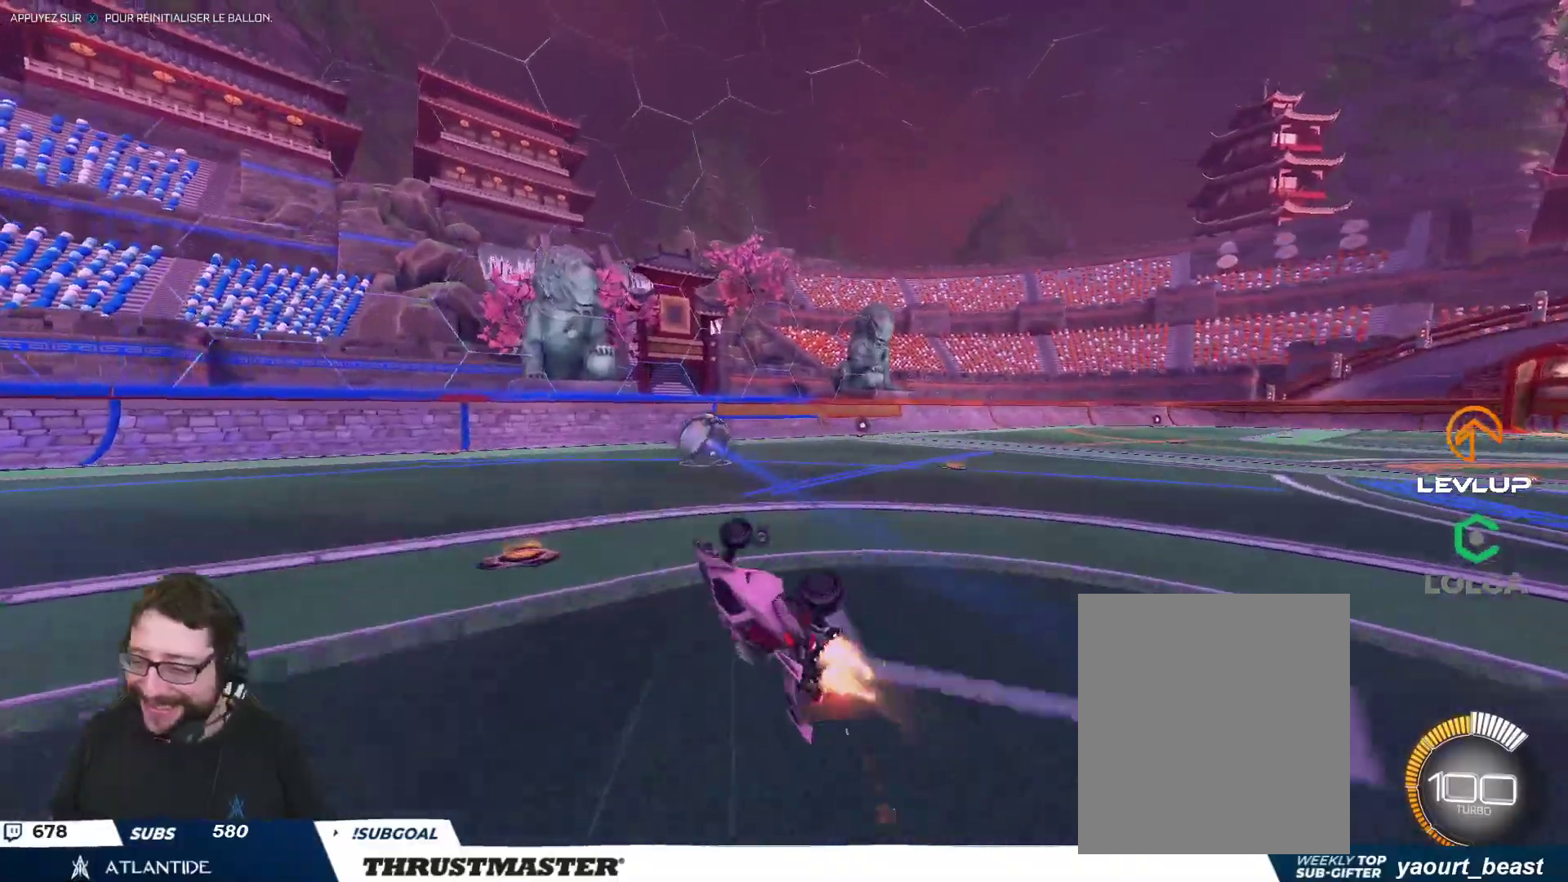
{"buttons": ["R2"], "left_stick": "center", "right_stick": "center", "events": [[67, "B", "up"], [217, "left_stick", "center"]]}
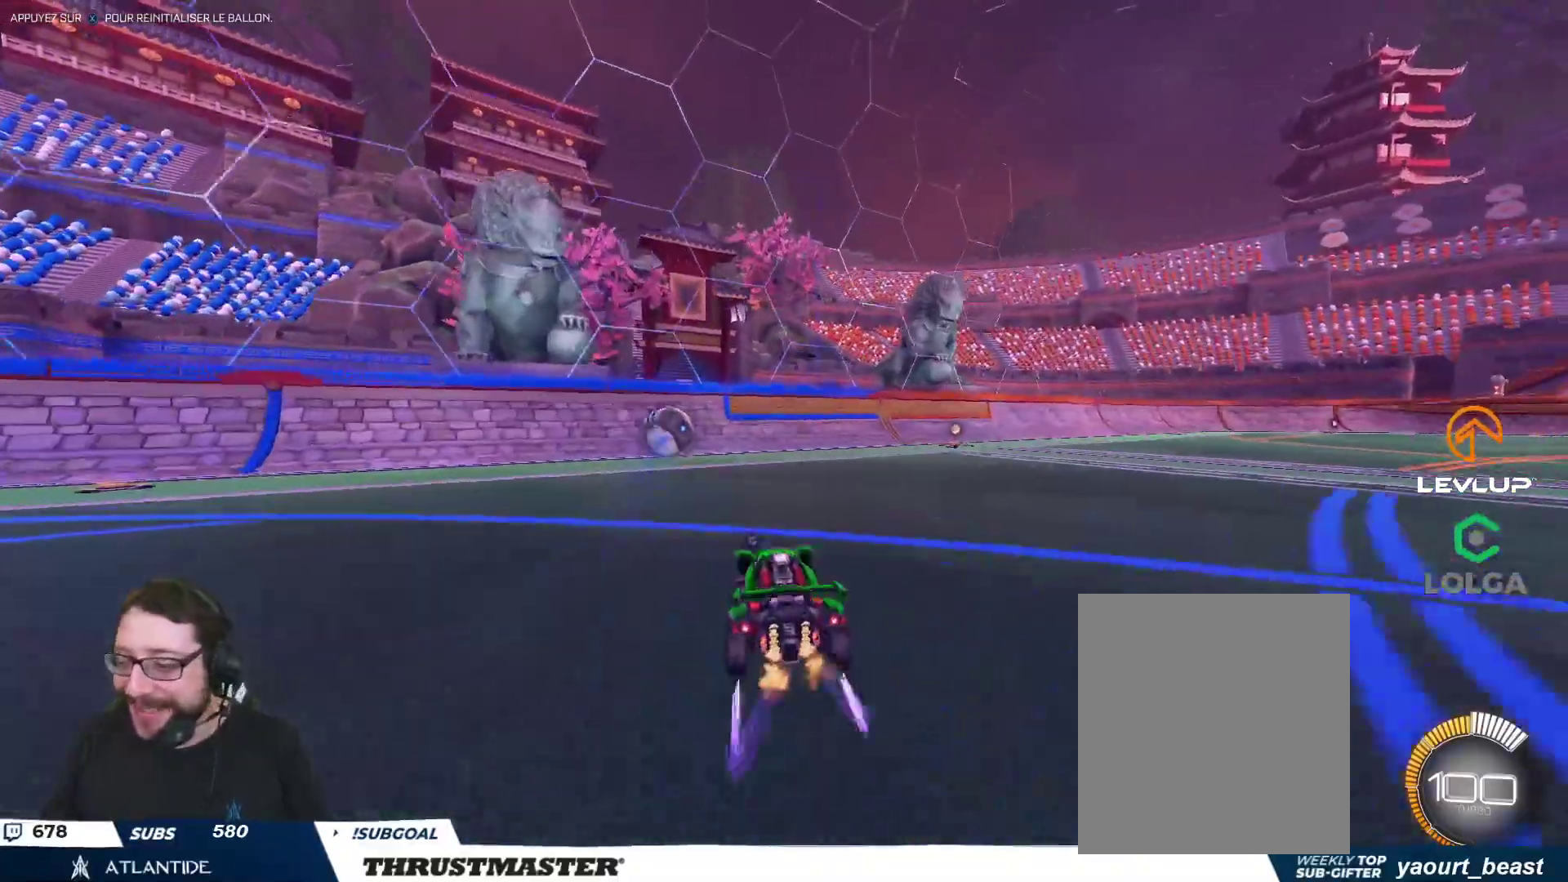
{"buttons": ["Y", "R2"], "left_stick": "center", "right_stick": "center", "events": [[117, "left_stick", "left"], [317, "left_stick", "center"], [467, "Y", "down"]]}
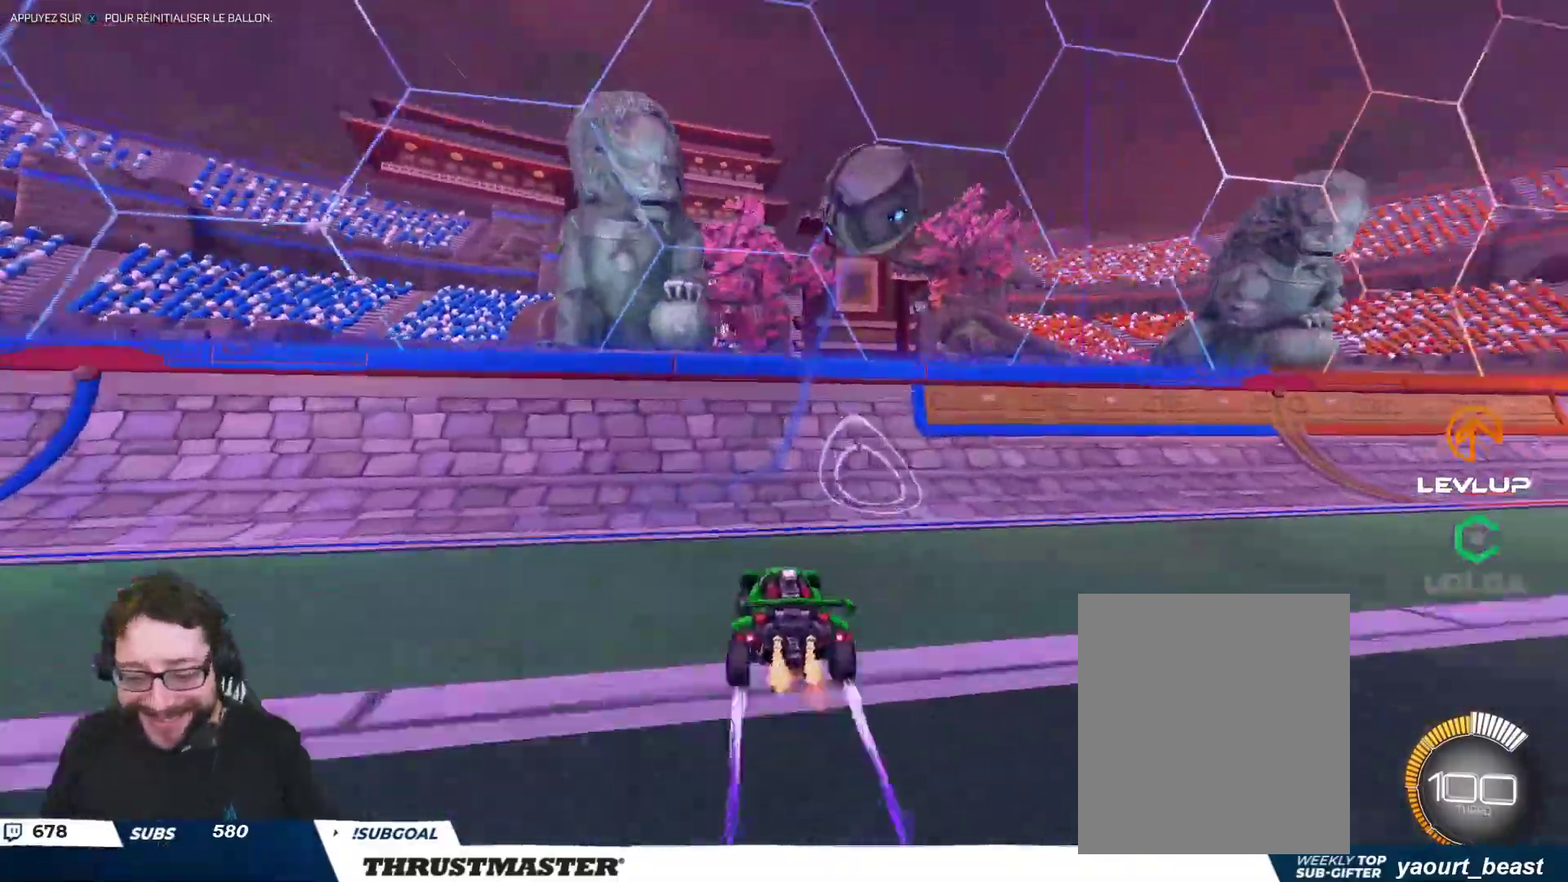
{"buttons": ["R2"], "left_stick": "center", "right_stick": "center", "events": [[33, "Y", "up"], [250, "left_stick", "right"], [483, "left_stick", "center"]]}
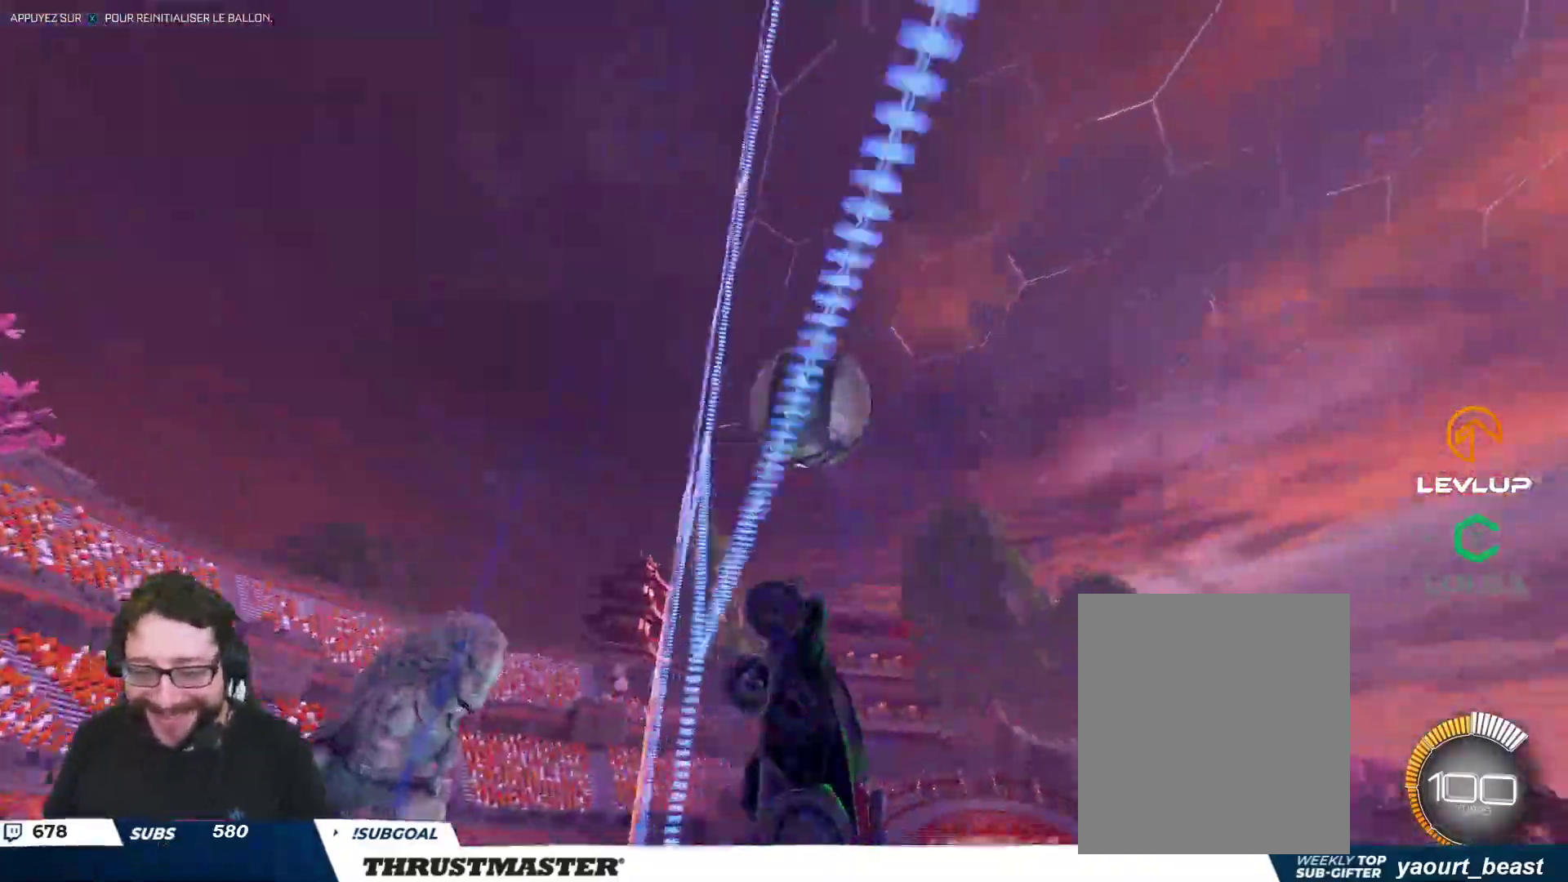
{"buttons": ["A", "B", "R2"], "left_stick": "down", "right_stick": "center", "events": [[67, "left_stick", "right"], [250, "left_stick", "center"], [400, "A", "down"], [400, "B", "down"], [400, "left_stick", "down"]]}
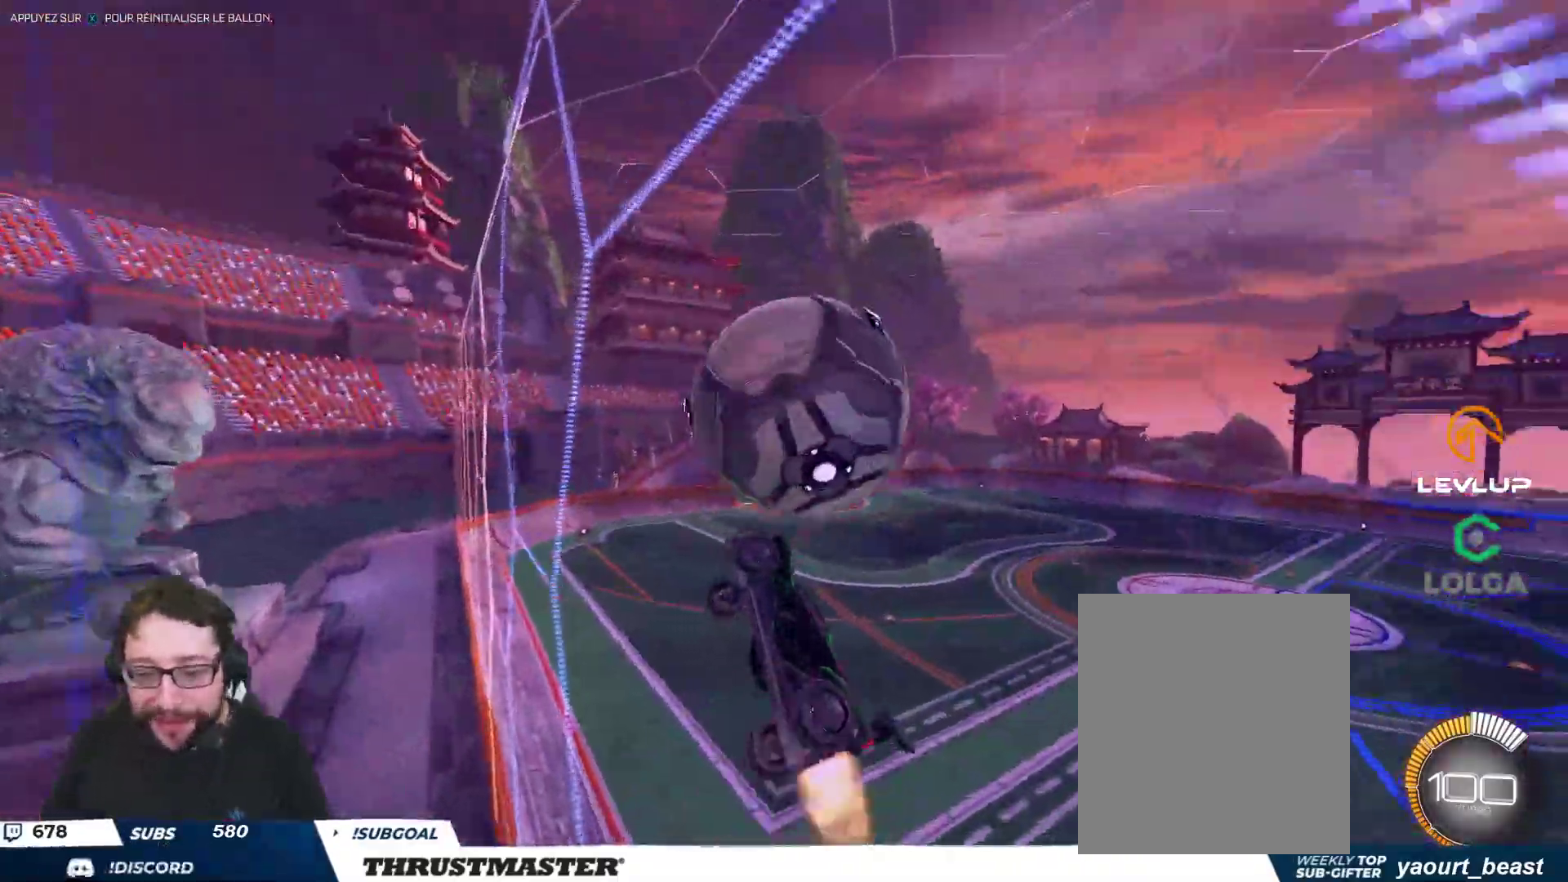
{"buttons": ["B", "L2", "R2"], "left_stick": "right", "right_stick": "center", "events": [[17, "A", "up"], [50, "B", "up"], [50, "L2", "down"], [117, "B", "down"], [250, "B", "up"], [283, "left_stick", "right"], [317, "B", "down"]]}
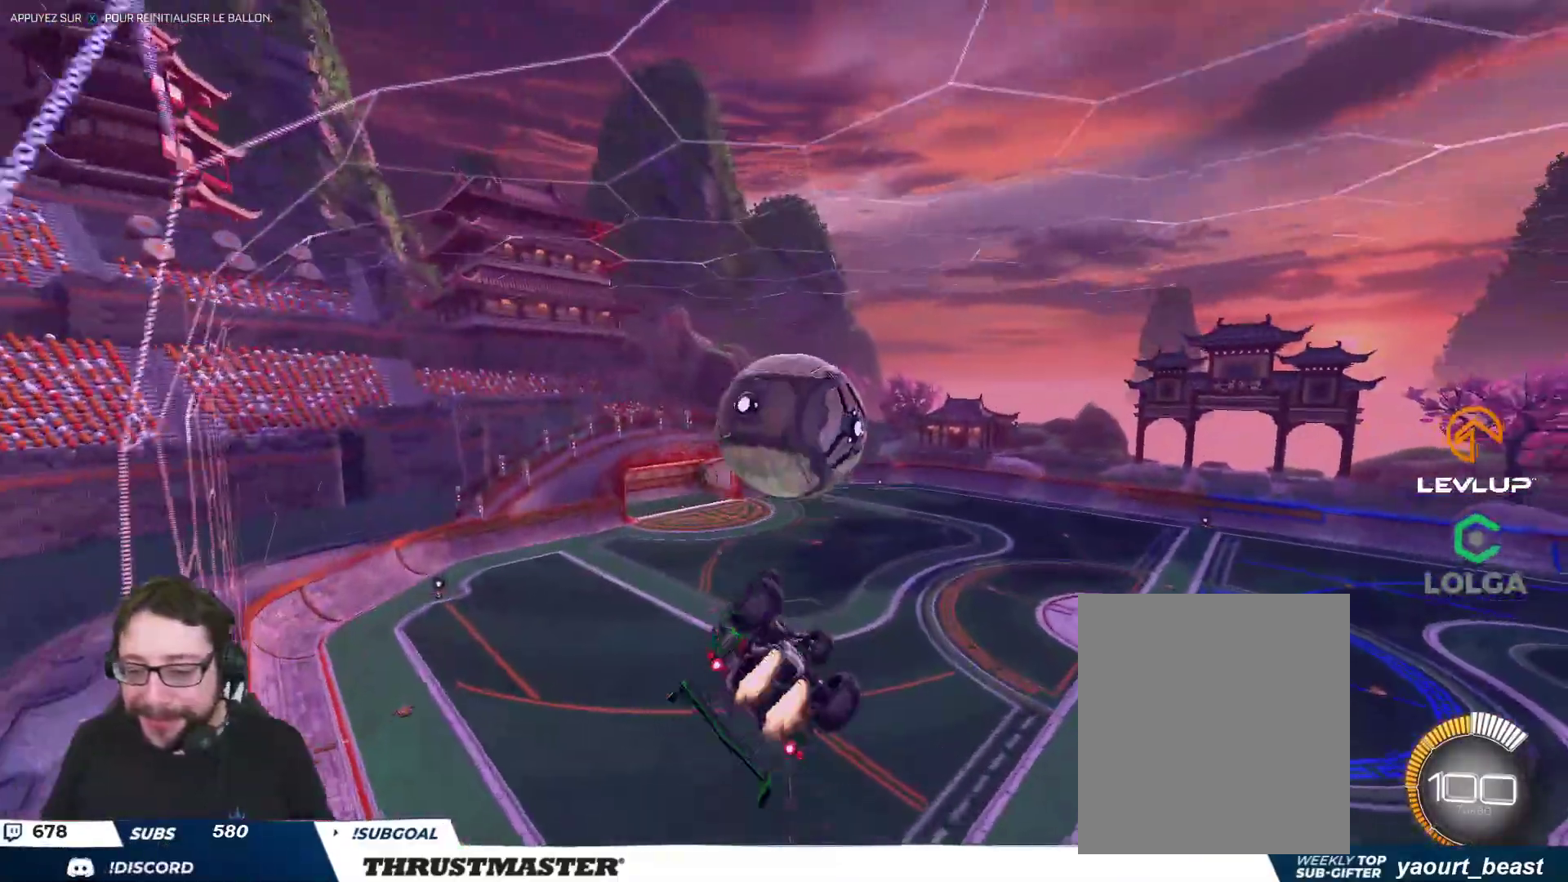
{"buttons": ["B", "R2"], "left_stick": "up-left", "right_stick": "center", "events": [[67, "L2", "up"], [167, "B", "up"], [283, "B", "down"], [283, "left_stick", "center"], [417, "left_stick", "up-left"]]}
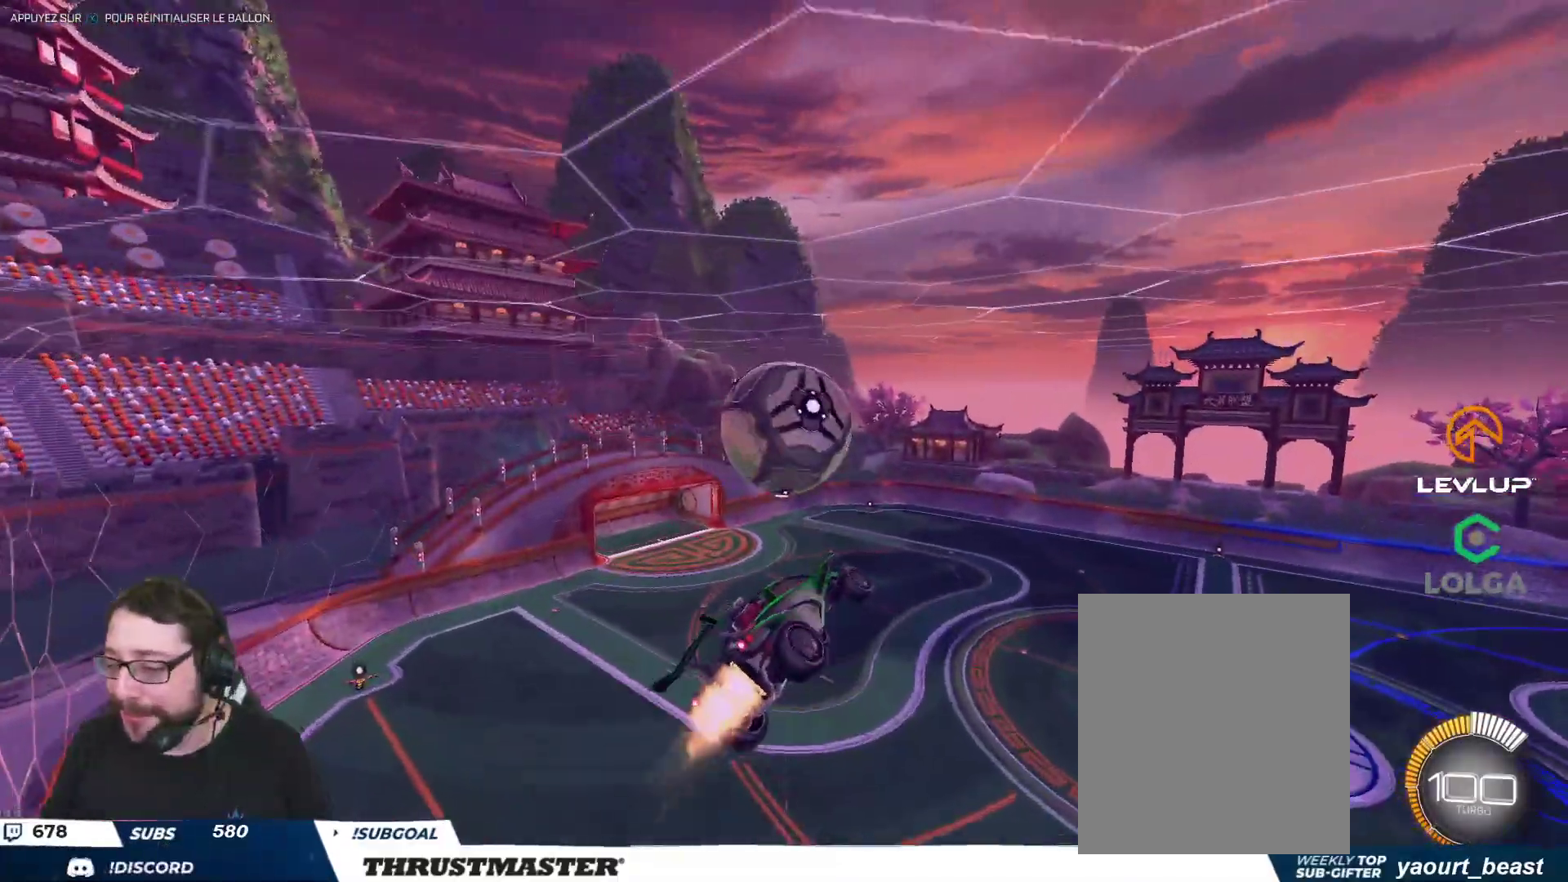
{"buttons": ["R2"], "left_stick": "down-left", "right_stick": "center", "events": [[133, "left_stick", "down"], [267, "left_stick", "down-left"], [283, "B", "up"]]}
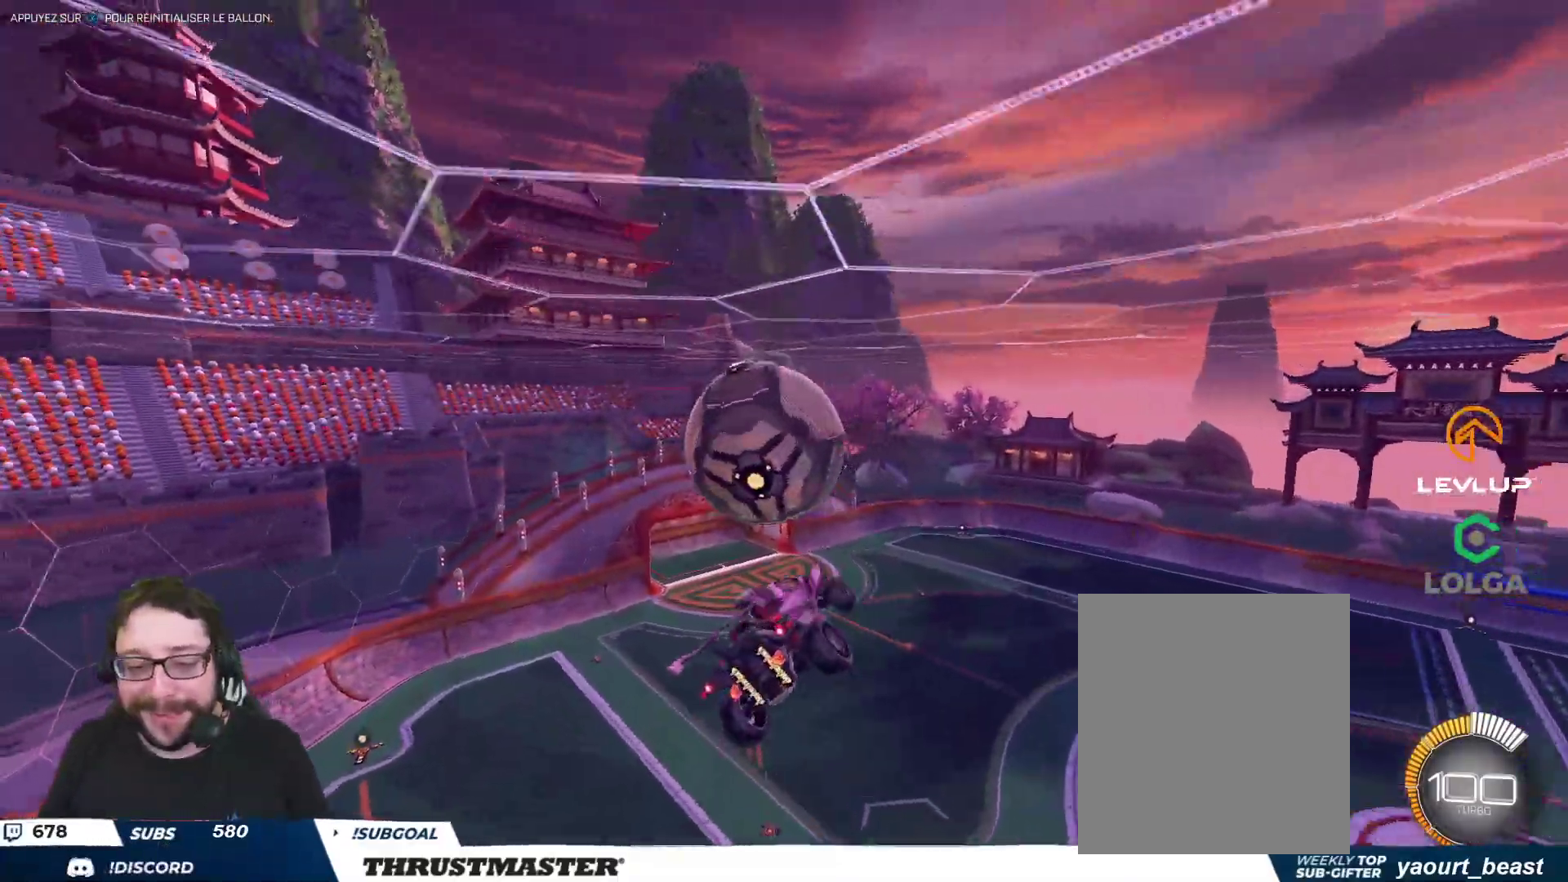
{"buttons": ["B", "L2", "R2"], "left_stick": "down-right", "right_stick": "center", "events": [[83, "B", "down"], [150, "L2", "down"], [183, "left_stick", "up-right"], [450, "left_stick", "down-right"]]}
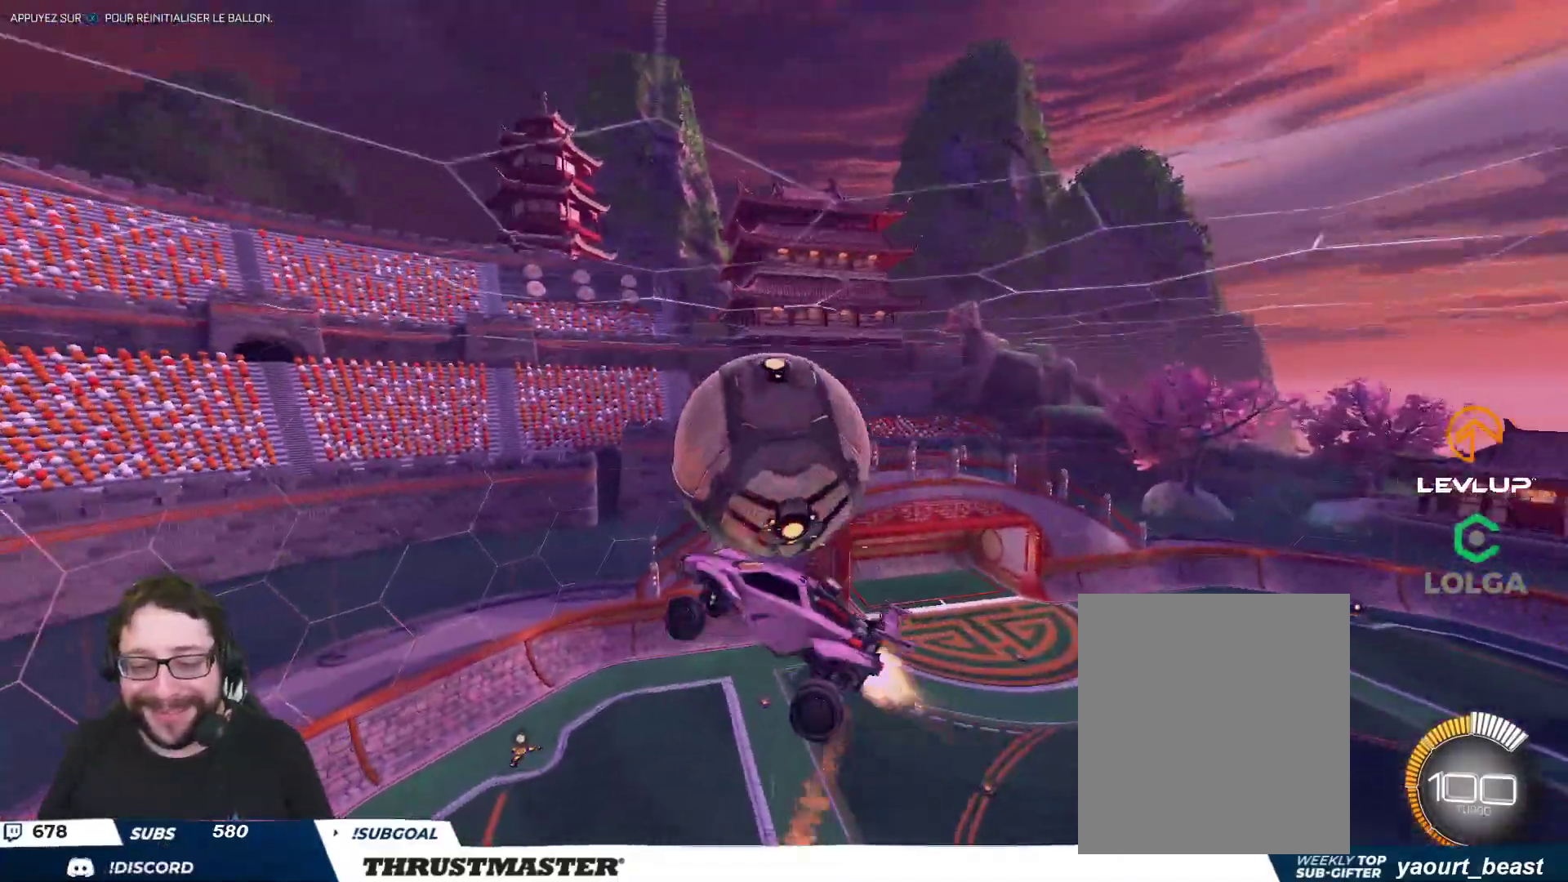
{"buttons": ["B", "L2", "R2"], "left_stick": "right", "right_stick": "center", "events": [[17, "B", "up"], [233, "R2", "up"], [317, "R2", "down"], [350, "B", "down"], [383, "left_stick", "right"]]}
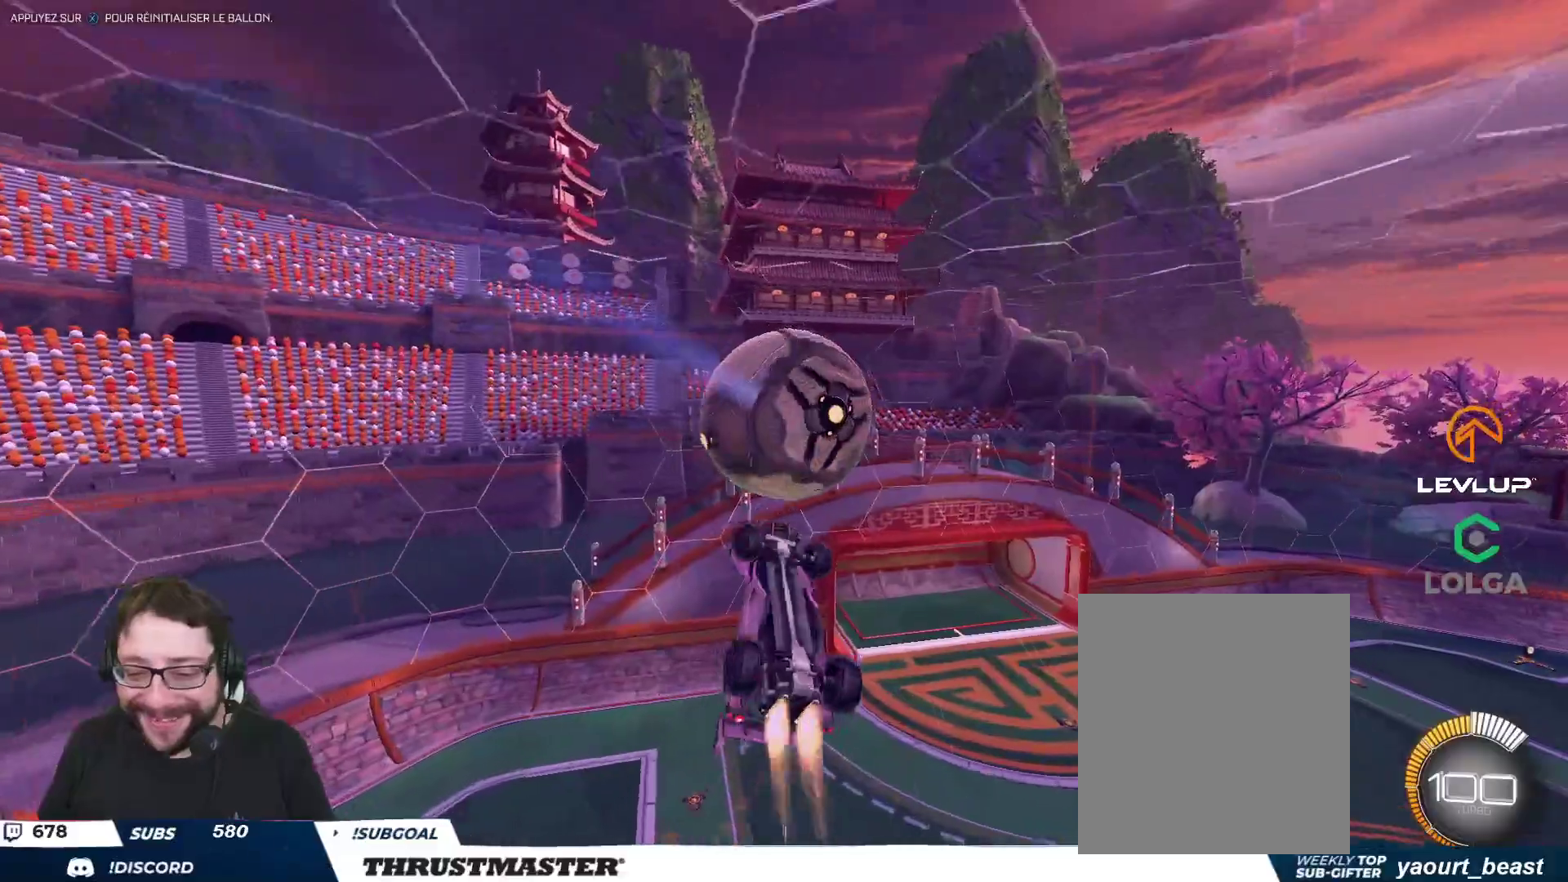
{"buttons": [], "left_stick": "right", "right_stick": "center", "events": [[133, "left_stick", "up-right"], [183, "B", "up"], [333, "L2", "up"], [333, "R2", "up"], [433, "left_stick", "right"]]}
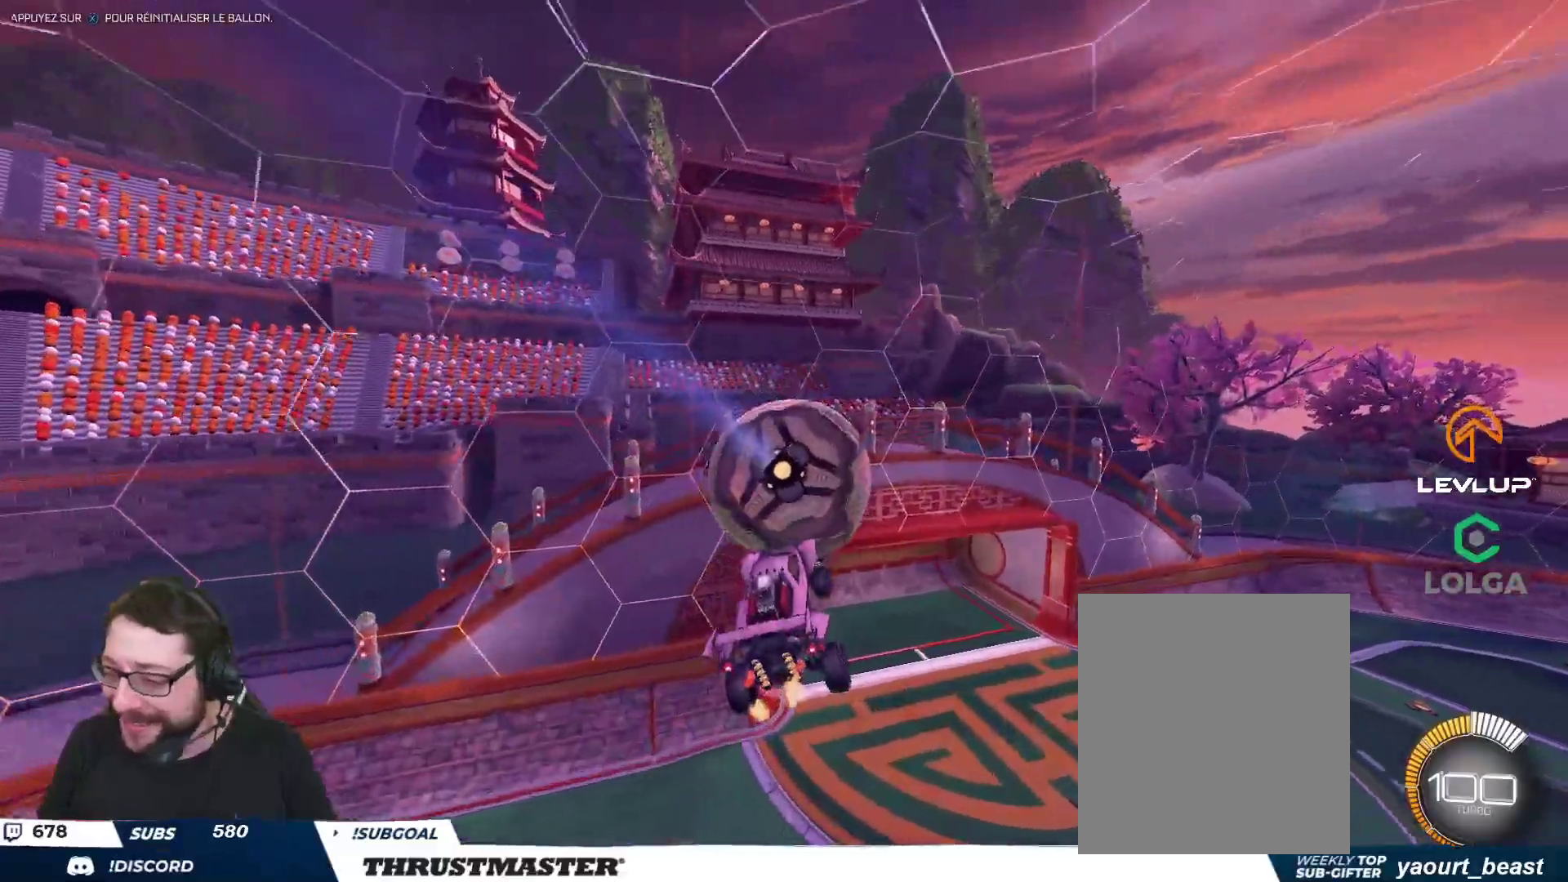
{"buttons": ["L2", "R2"], "left_stick": "right", "right_stick": "center", "events": [[17, "L2", "down"], [500, "R2", "down"]]}
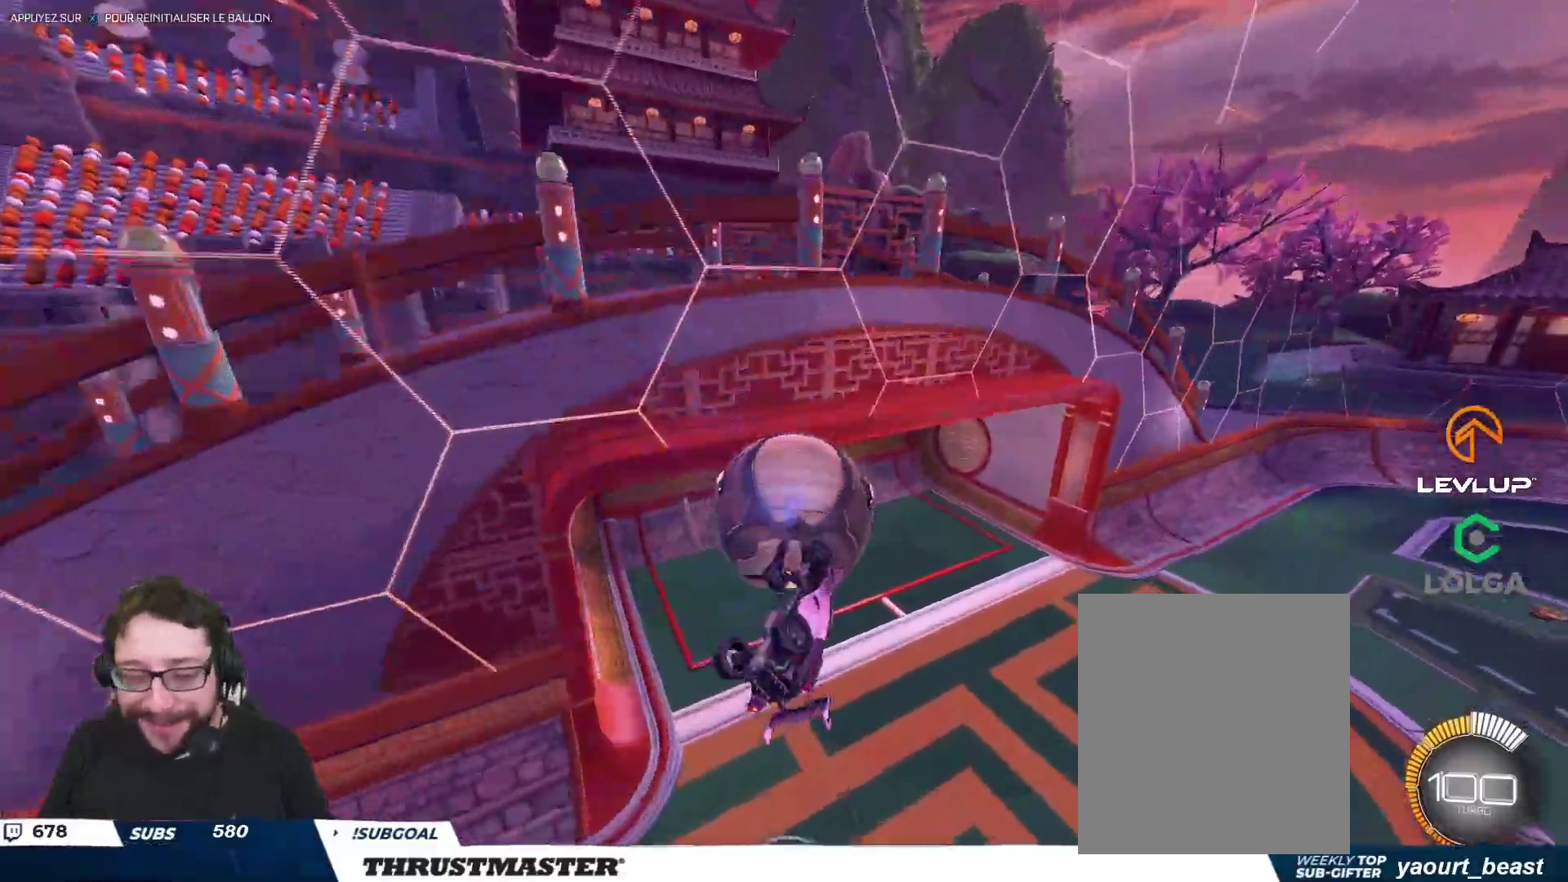
{"buttons": ["L2", "R2"], "left_stick": "right", "right_stick": "center", "events": [[83, "B", "down"], [350, "B", "up"]]}
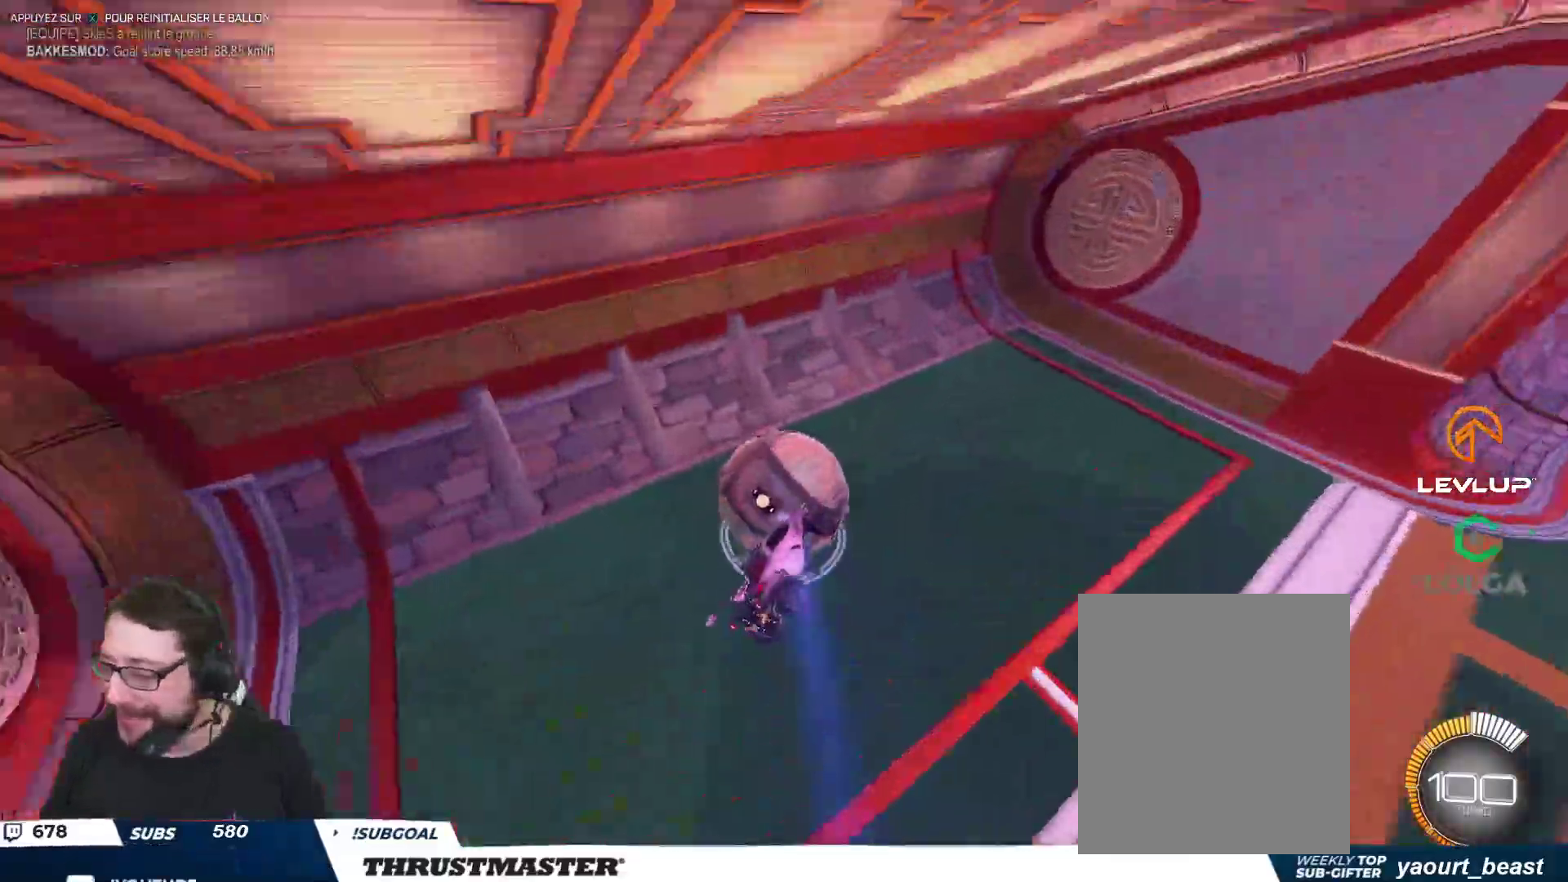
{"buttons": ["L2", "R2"], "left_stick": "right", "right_stick": "center", "events": [[17, "L2", "up"], [150, "B", "down"], [150, "Y", "down"], [283, "Y", "up"], [300, "B", "up"], [383, "L2", "down"]]}
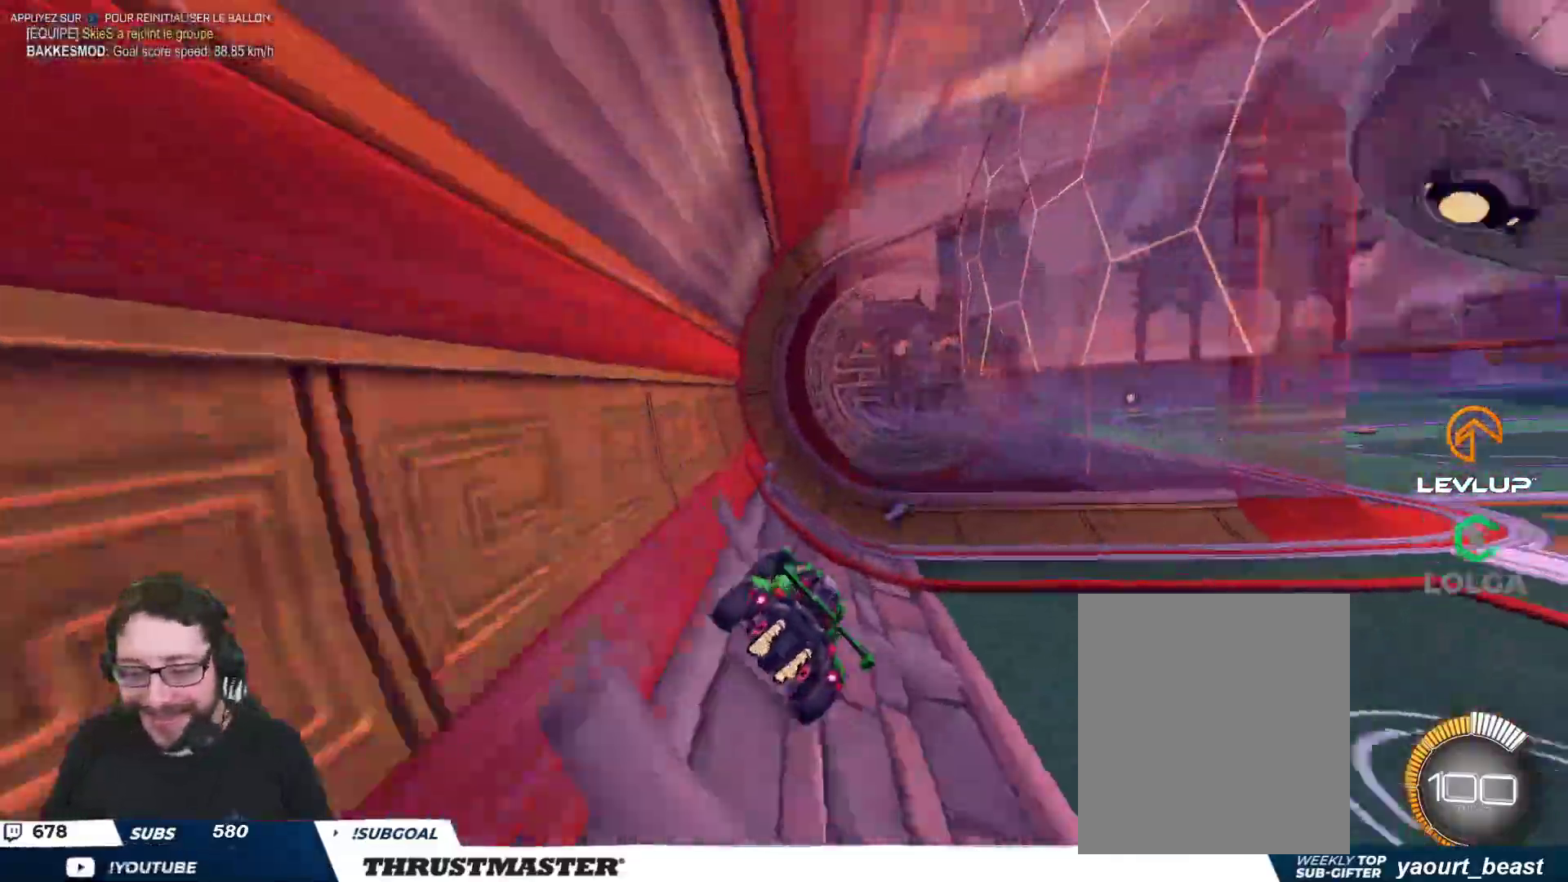
{"buttons": ["B", "R2"], "left_stick": "right", "right_stick": "center", "events": [[17, "L2", "up"], [183, "R2", "up"], [250, "R2", "down"], [267, "B", "down"], [283, "Y", "down"], [450, "Y", "up"]]}
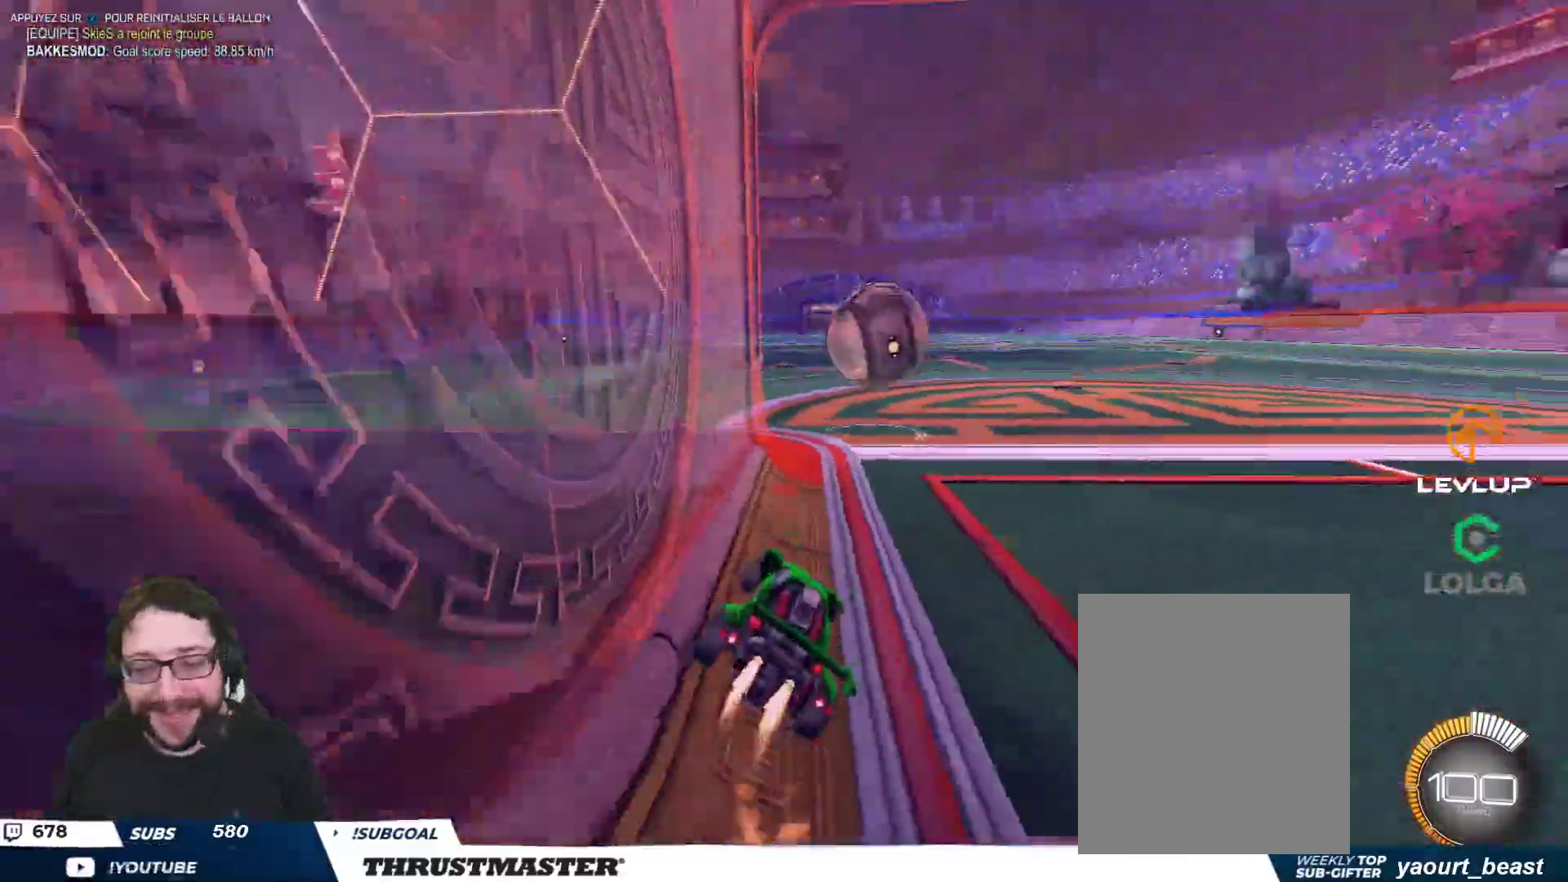
{"buttons": ["R2"], "left_stick": "up-left", "right_stick": "center", "events": [[50, "left_stick", "center"], [83, "Y", "down"], [250, "Y", "up"], [267, "left_stick", "up-left"], [483, "B", "up"]]}
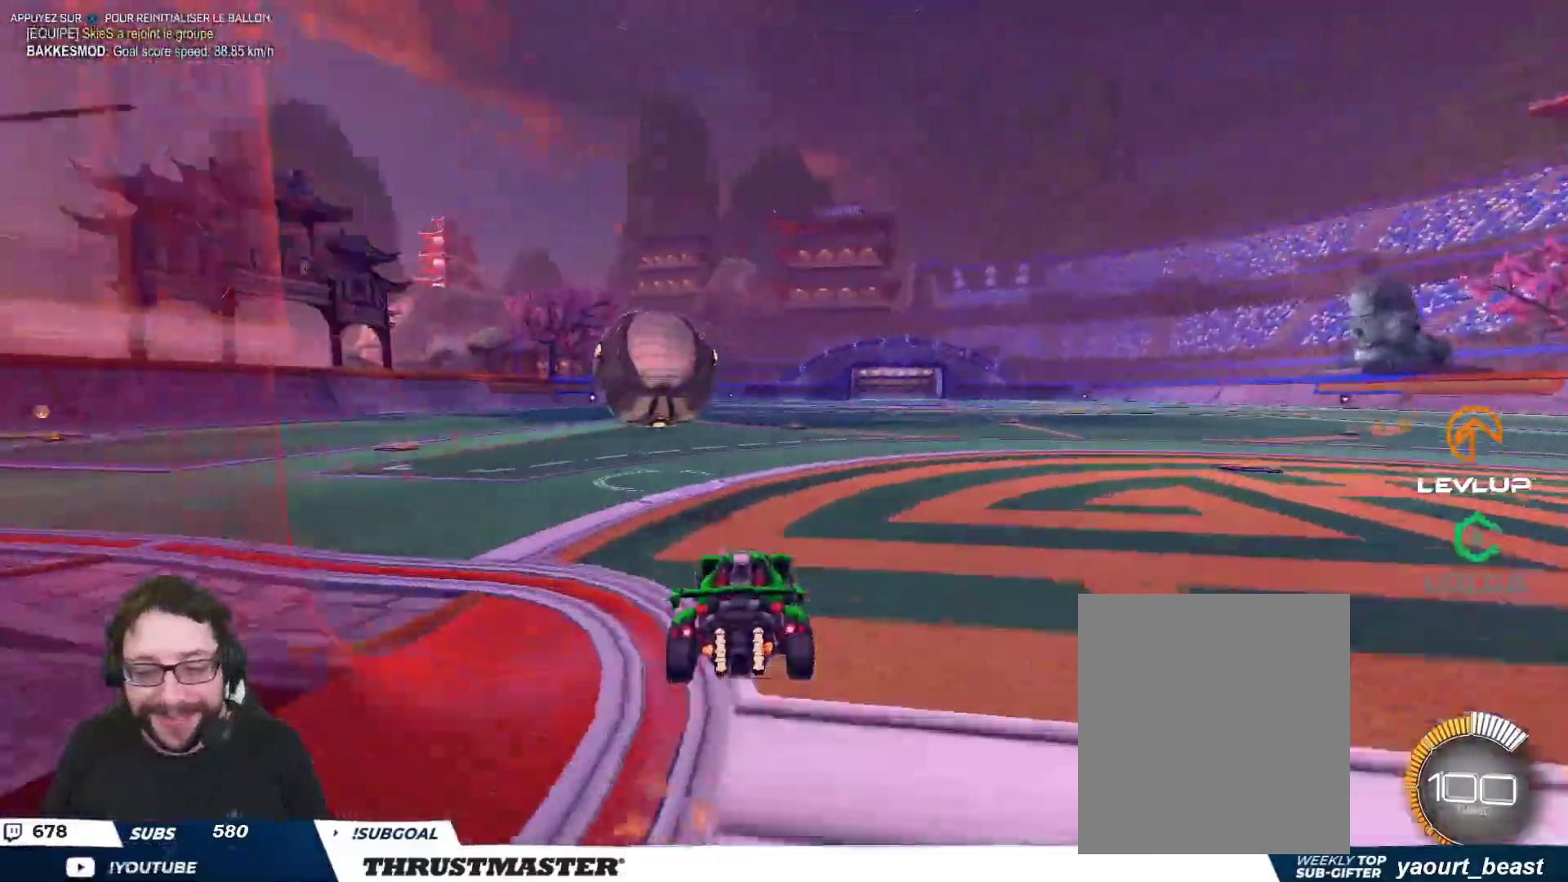
{"buttons": ["B", "Y", "L2", "R2"], "left_stick": "left", "right_stick": "center", "events": [[67, "B", "down"], [117, "left_stick", "right"], [150, "A", "down"], [217, "left_stick", "left"], [233, "L2", "down"], [300, "A", "up"], [383, "A", "down"], [450, "A", "up"], [450, "B", "up"], [483, "B", "down"], [500, "Y", "down"]]}